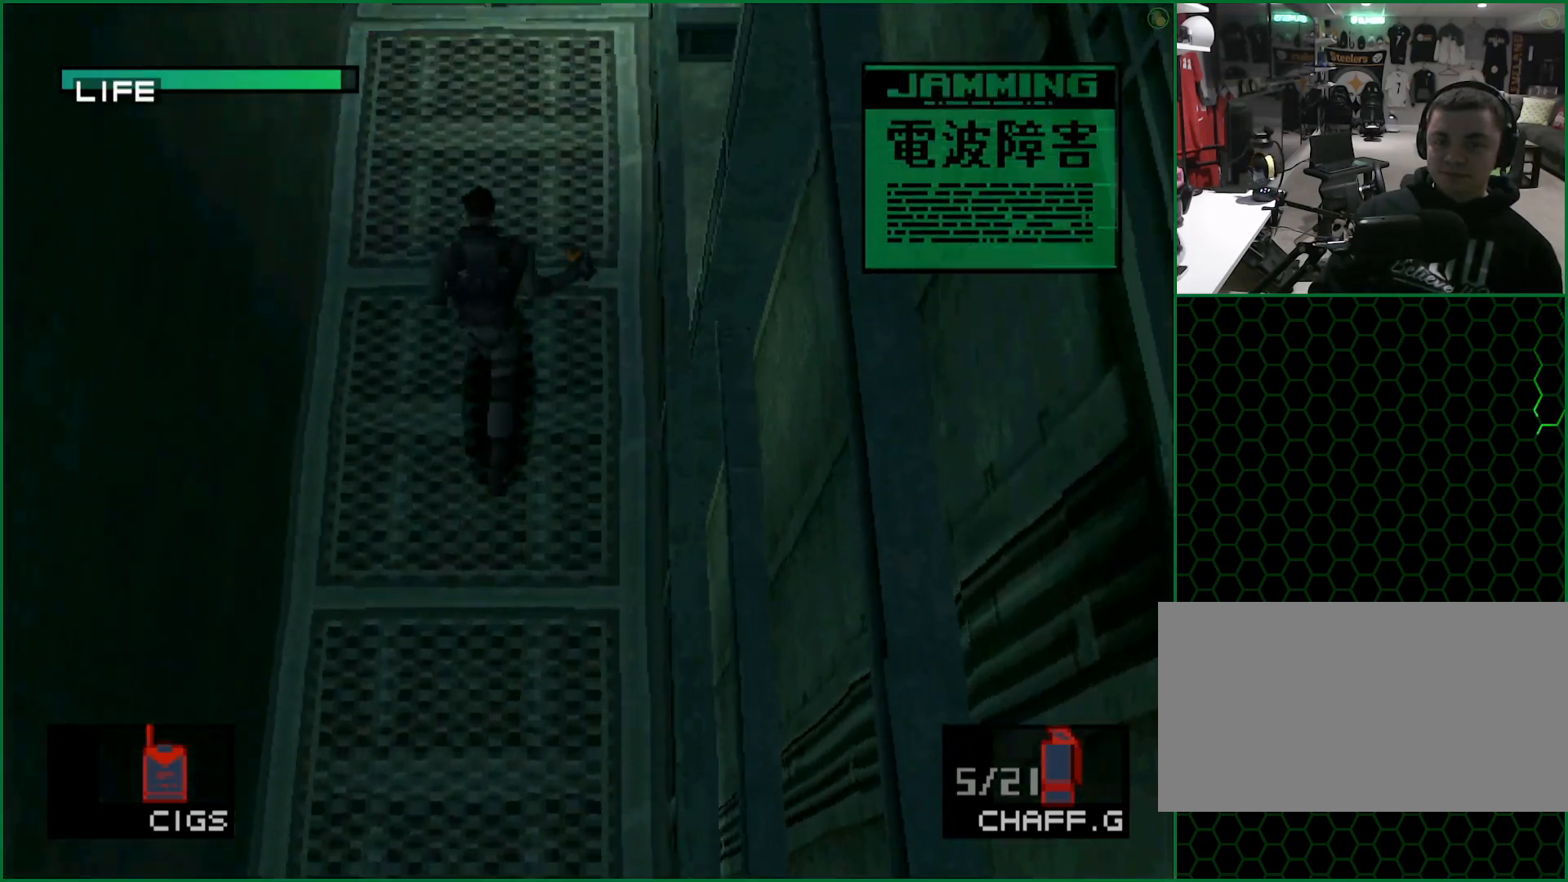
Gameplay with a controller (PlayStation layout); each line is a JSON object with the inputs held at the frame after it. "button_events" lists button changes between this image and that frame as [ms after this image, input, new state], when the widget could be followed in between (sticks are given only as held states). Not read: DPAD_LEFT L1 L3 R1 R3 keyboard_mouse right_stick.
{"buttons": ["DPAD_UP"], "left_stick": "center", "button_events": []}
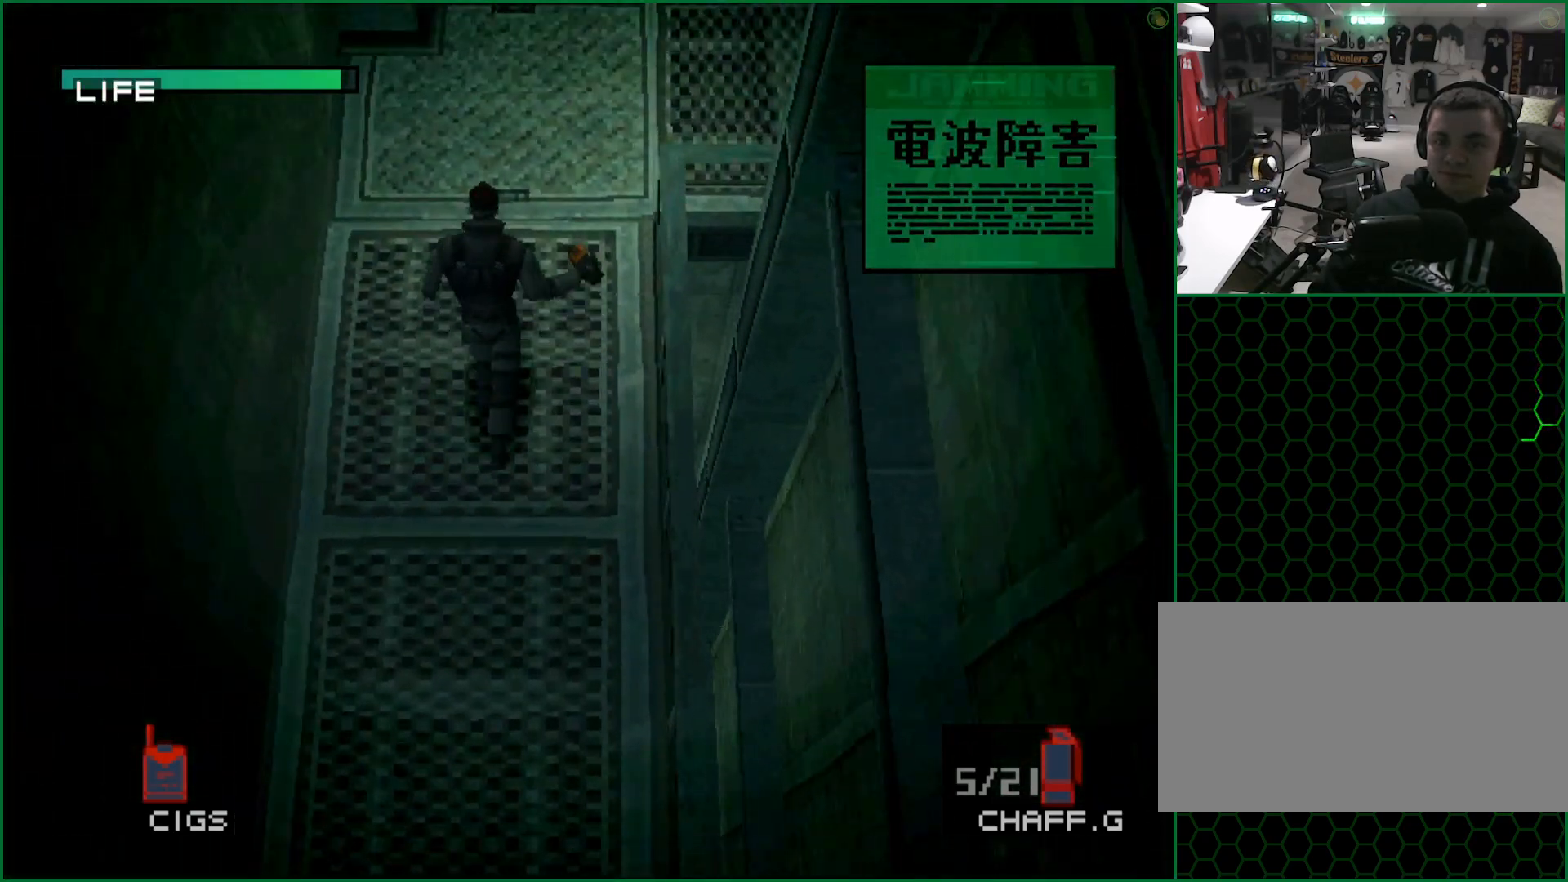
{"buttons": ["DPAD_UP"], "left_stick": "center", "button_events": []}
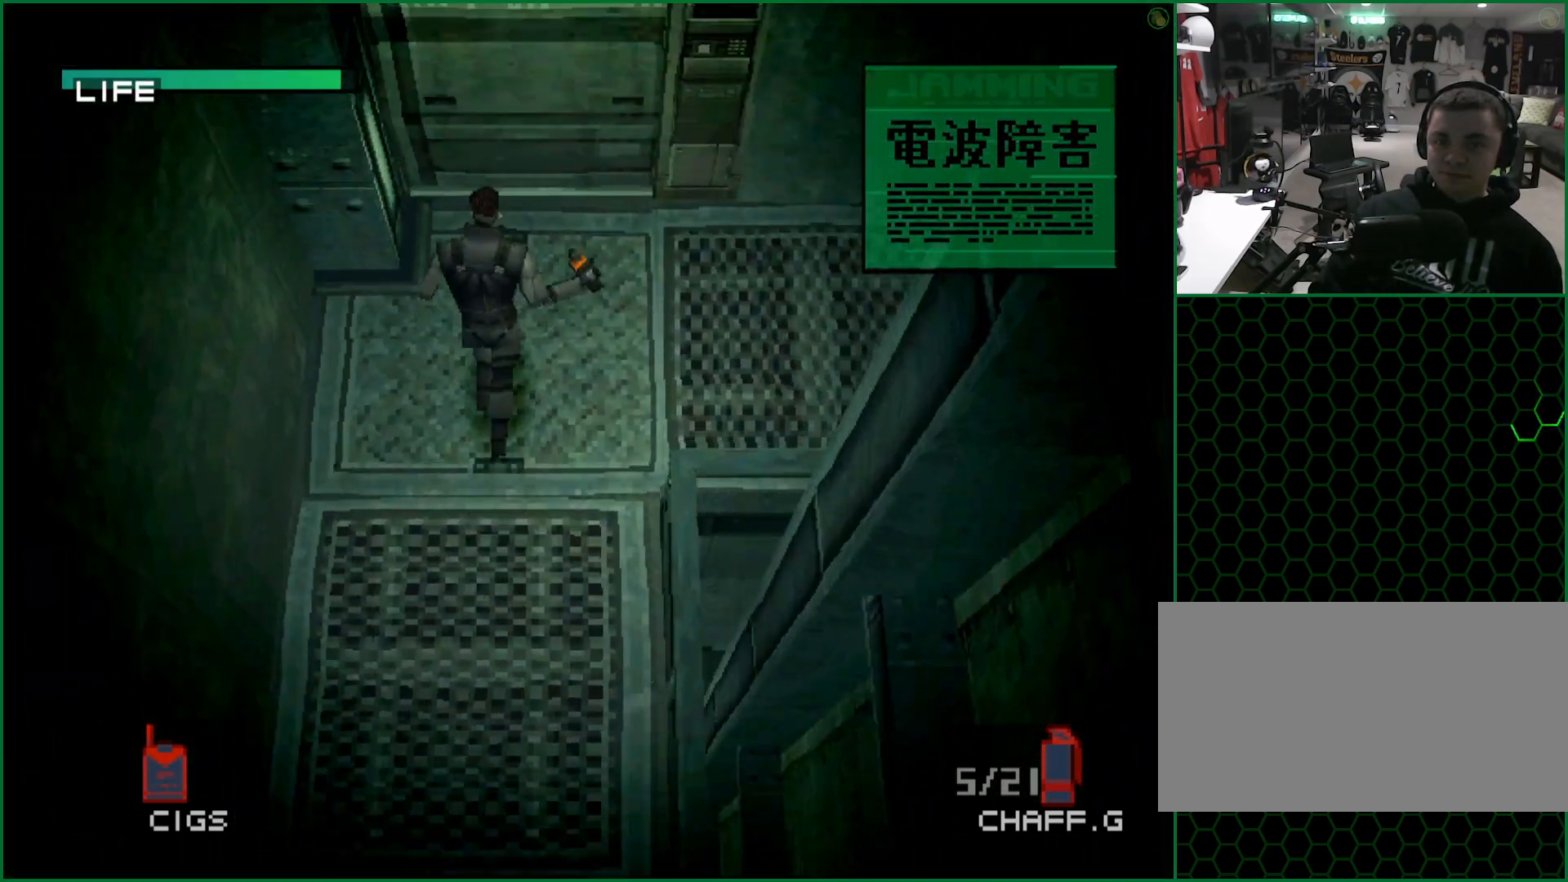
{"buttons": ["L2"], "left_stick": "center", "button_events": [[167, "DPAD_UP", "up"], [433, "L2", "down"]]}
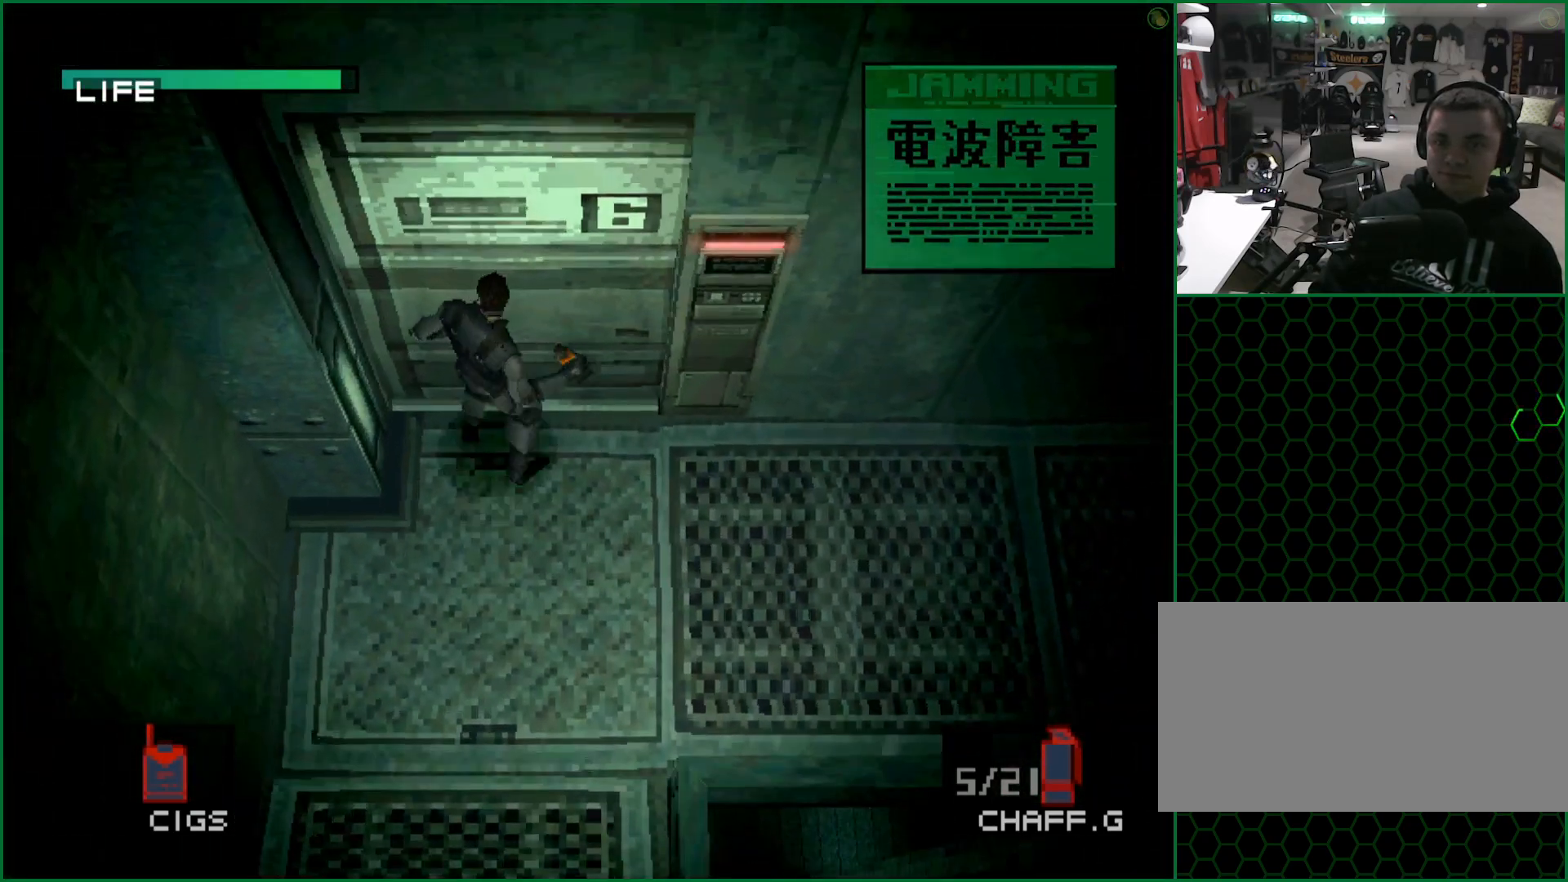
{"buttons": [], "left_stick": "center", "button_events": [[433, "L2", "up"]]}
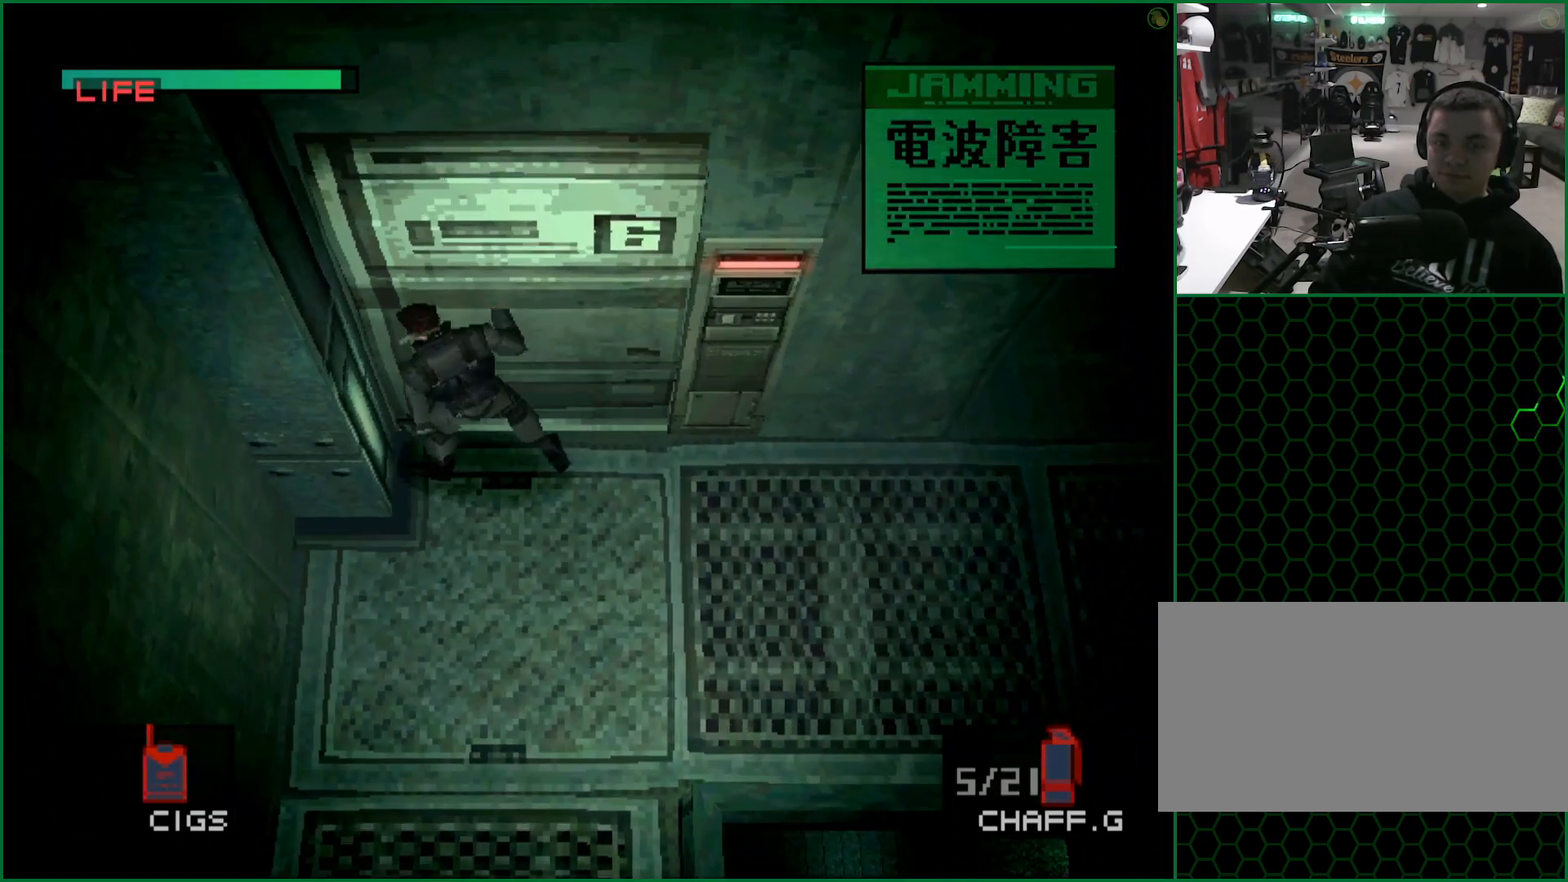
{"buttons": [], "left_stick": "center", "button_events": [[217, "TRIANGLE", "down"], [317, "TRIANGLE", "up"]]}
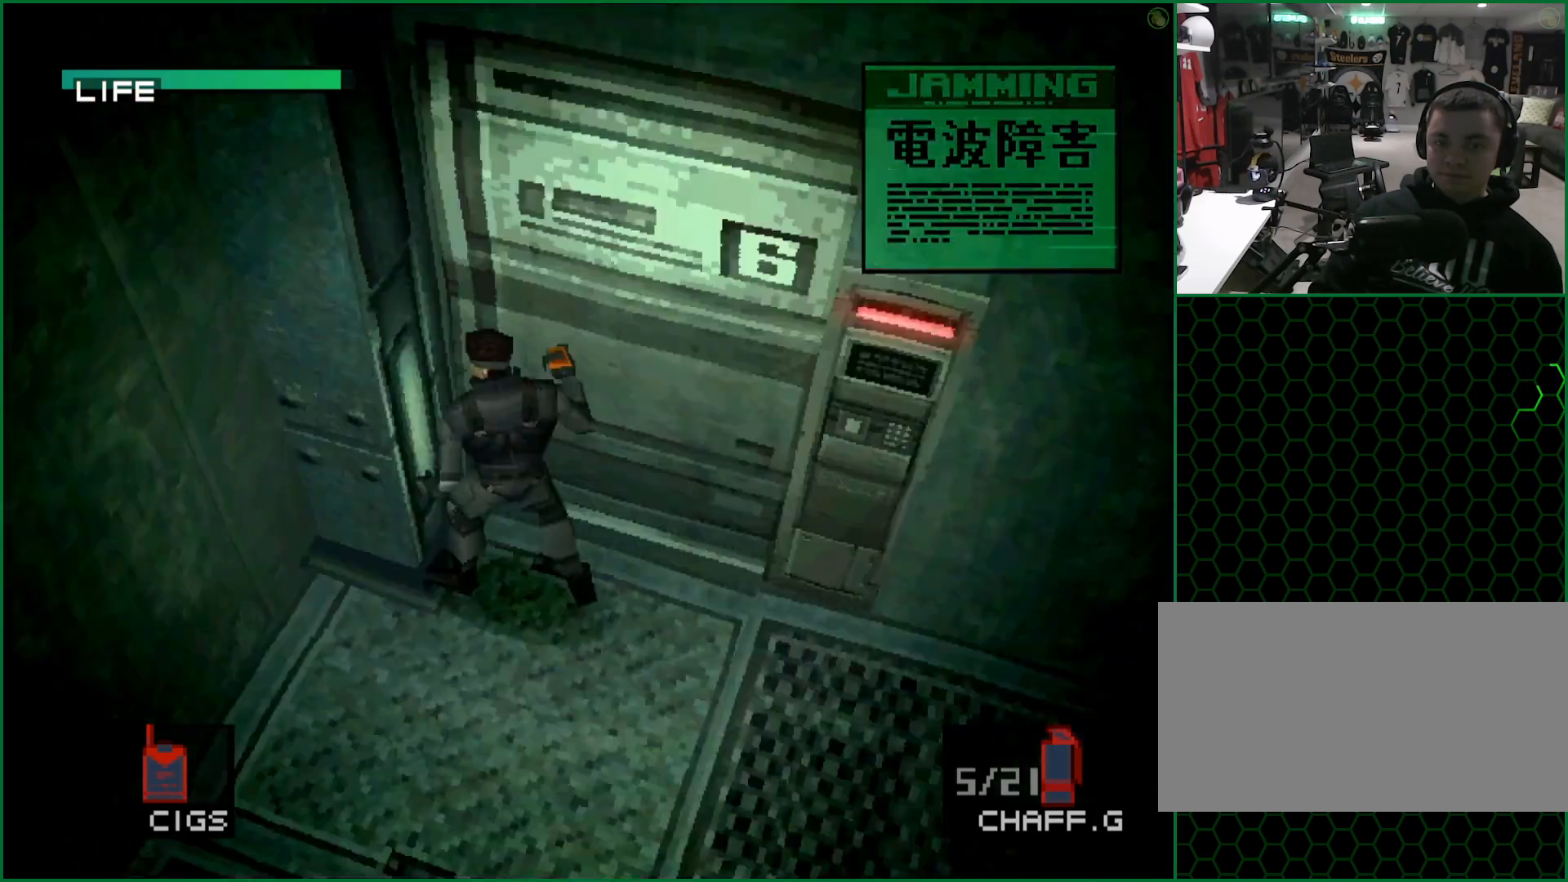
{"buttons": [], "left_stick": "center", "button_events": [[233, "DPAD_UP", "down"], [283, "DPAD_UP", "up"]]}
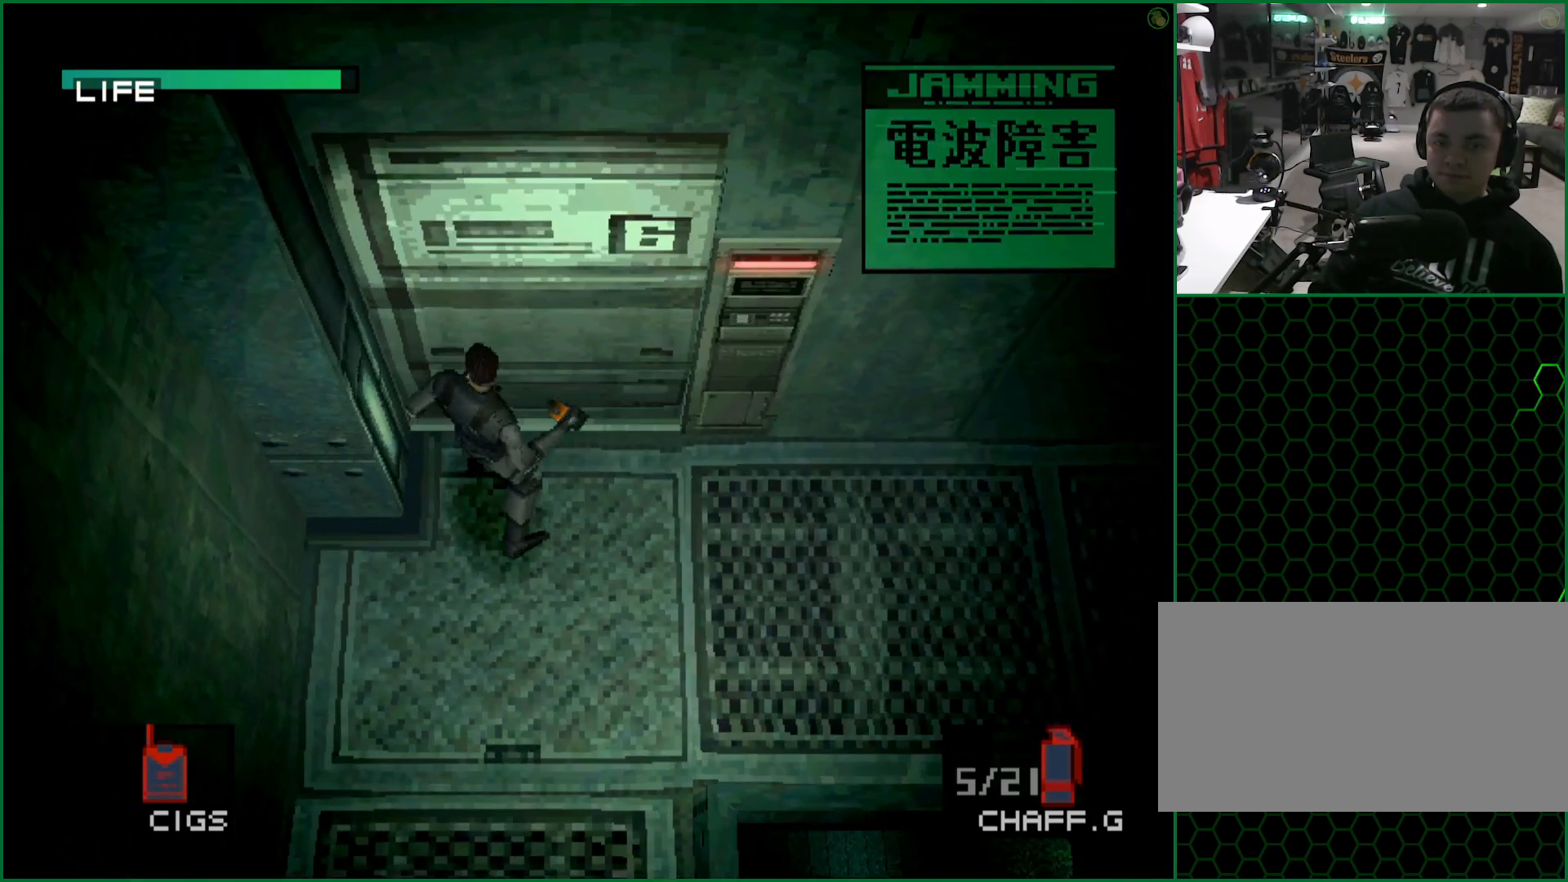
{"buttons": [], "left_stick": "center", "button_events": [[17, "L2", "down"], [400, "L2", "up"]]}
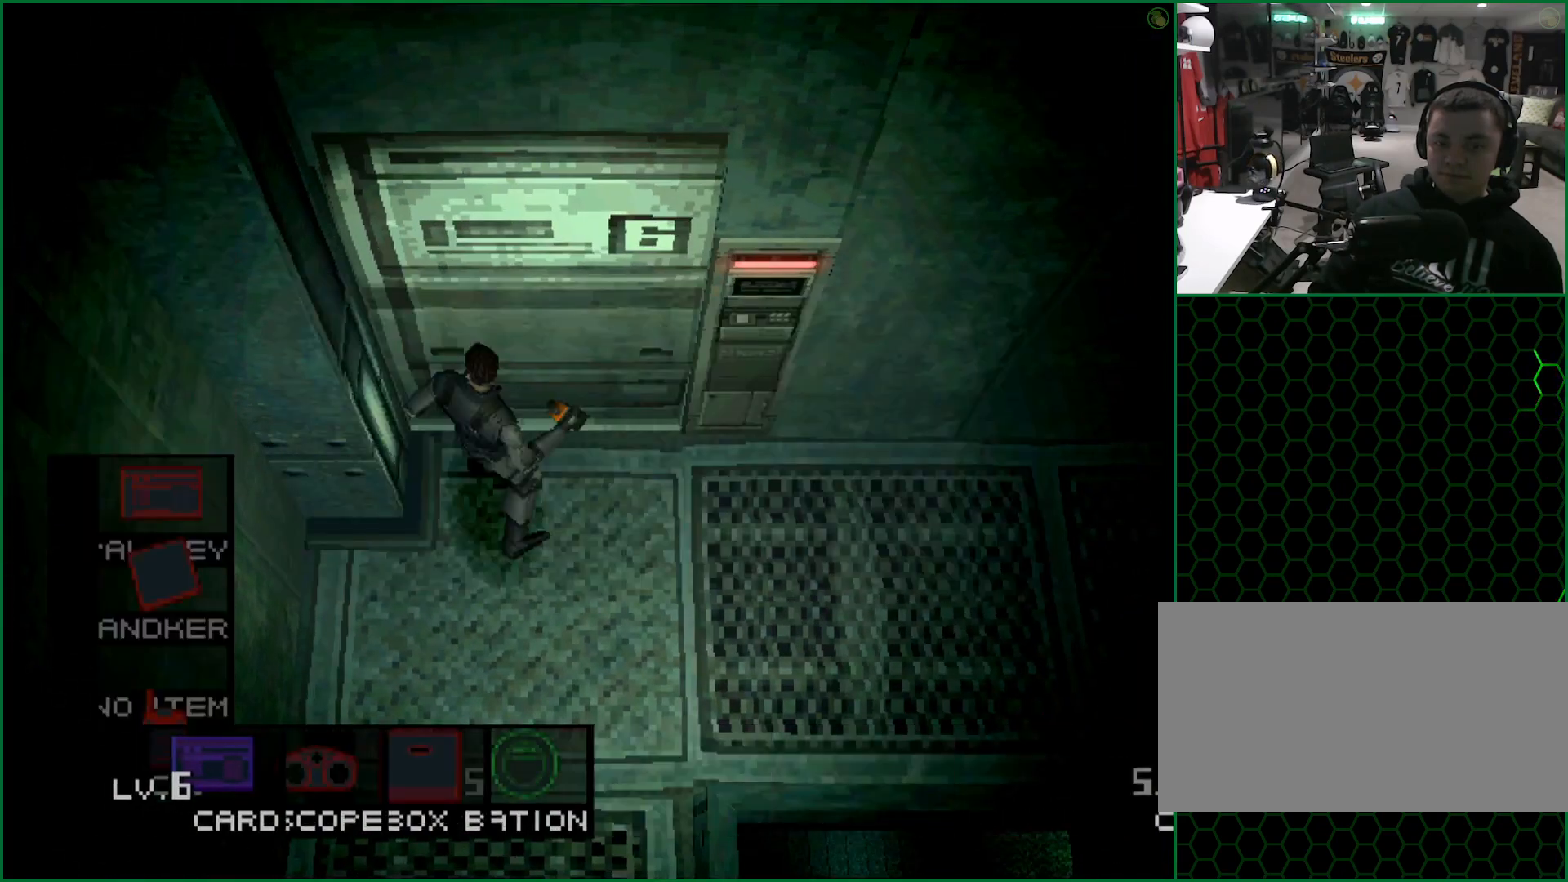
{"buttons": [], "left_stick": "center", "button_events": [[17, "L2", "down"], [283, "DPAD_RIGHT", "down"], [400, "DPAD_RIGHT", "up"], [417, "L2", "up"]]}
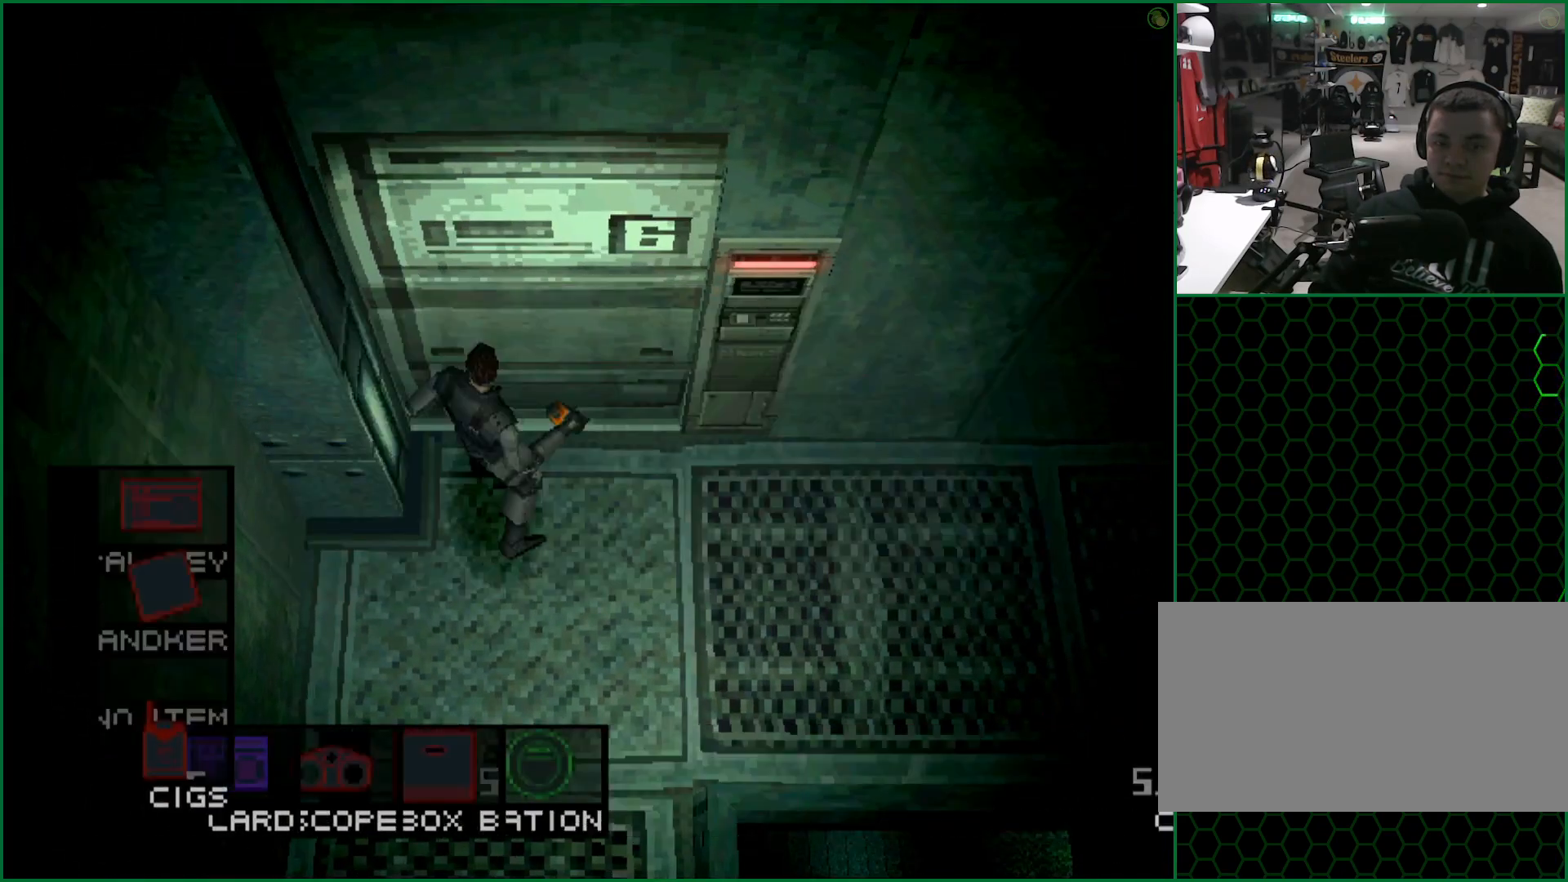
{"buttons": [], "left_stick": "center", "button_events": [[250, "CROSS", "down"], [367, "CROSS", "up"]]}
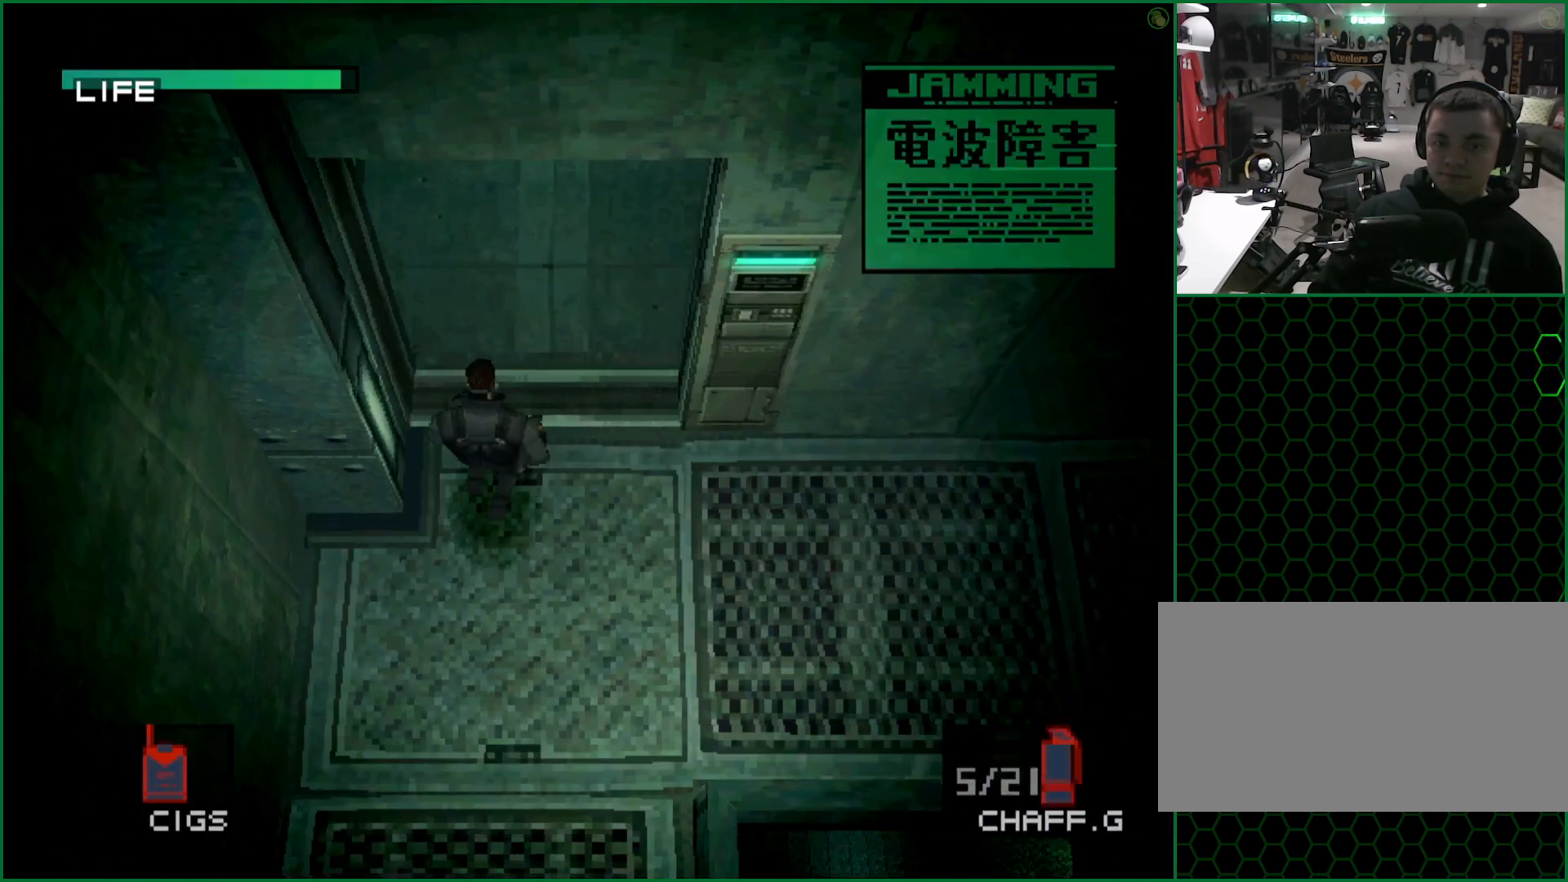
{"buttons": ["DPAD_UP"], "left_stick": "center", "button_events": [[283, "CROSS", "down"], [383, "CROSS", "up"], [417, "DPAD_UP", "down"]]}
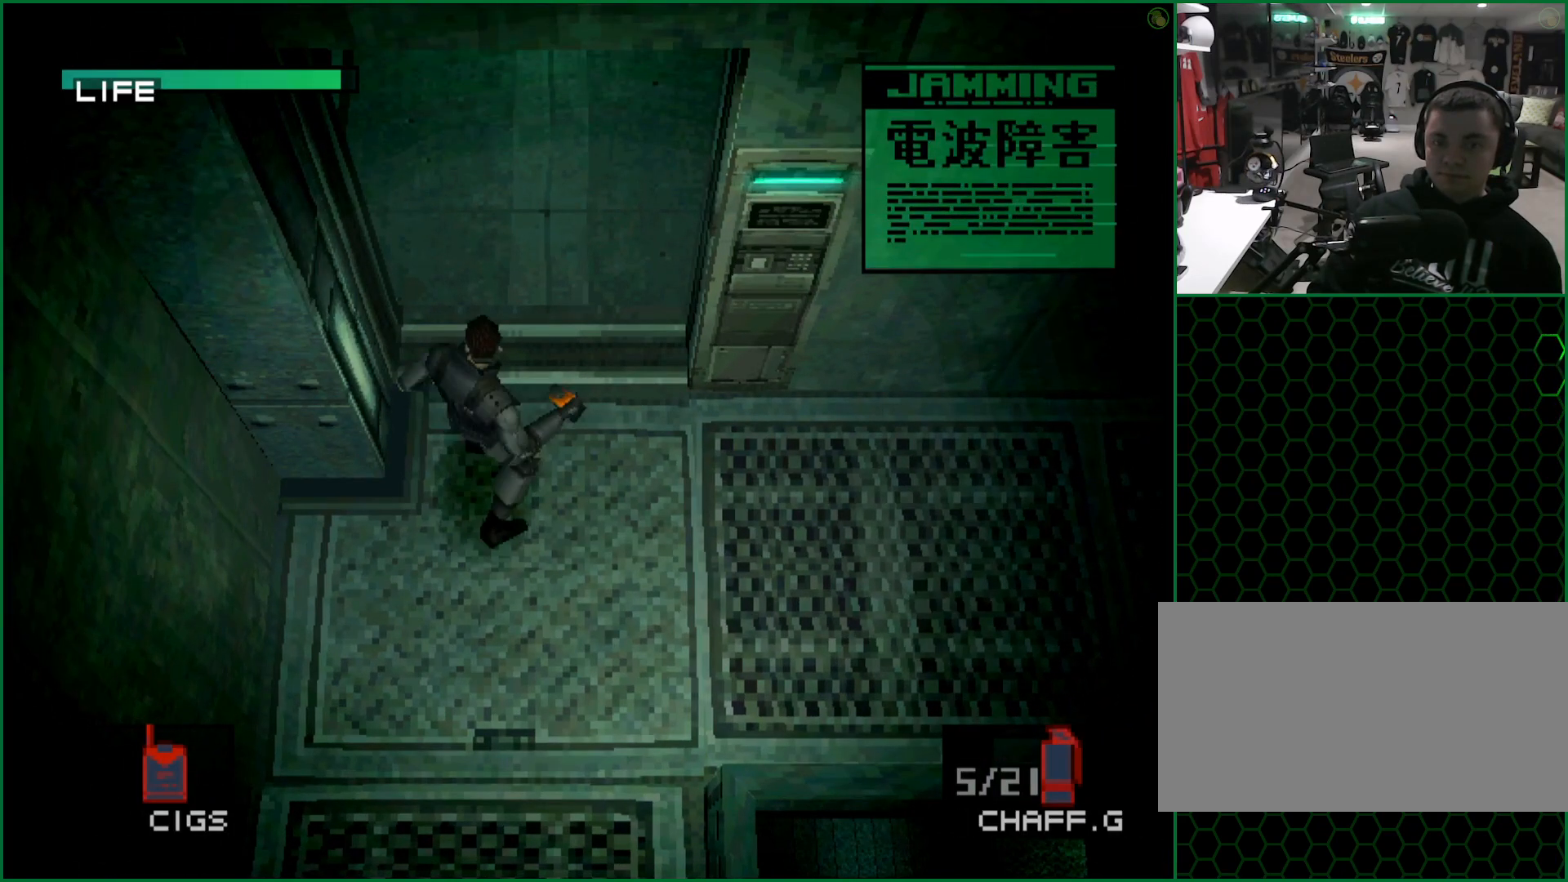
{"buttons": ["DPAD_UP"], "left_stick": "center", "button_events": []}
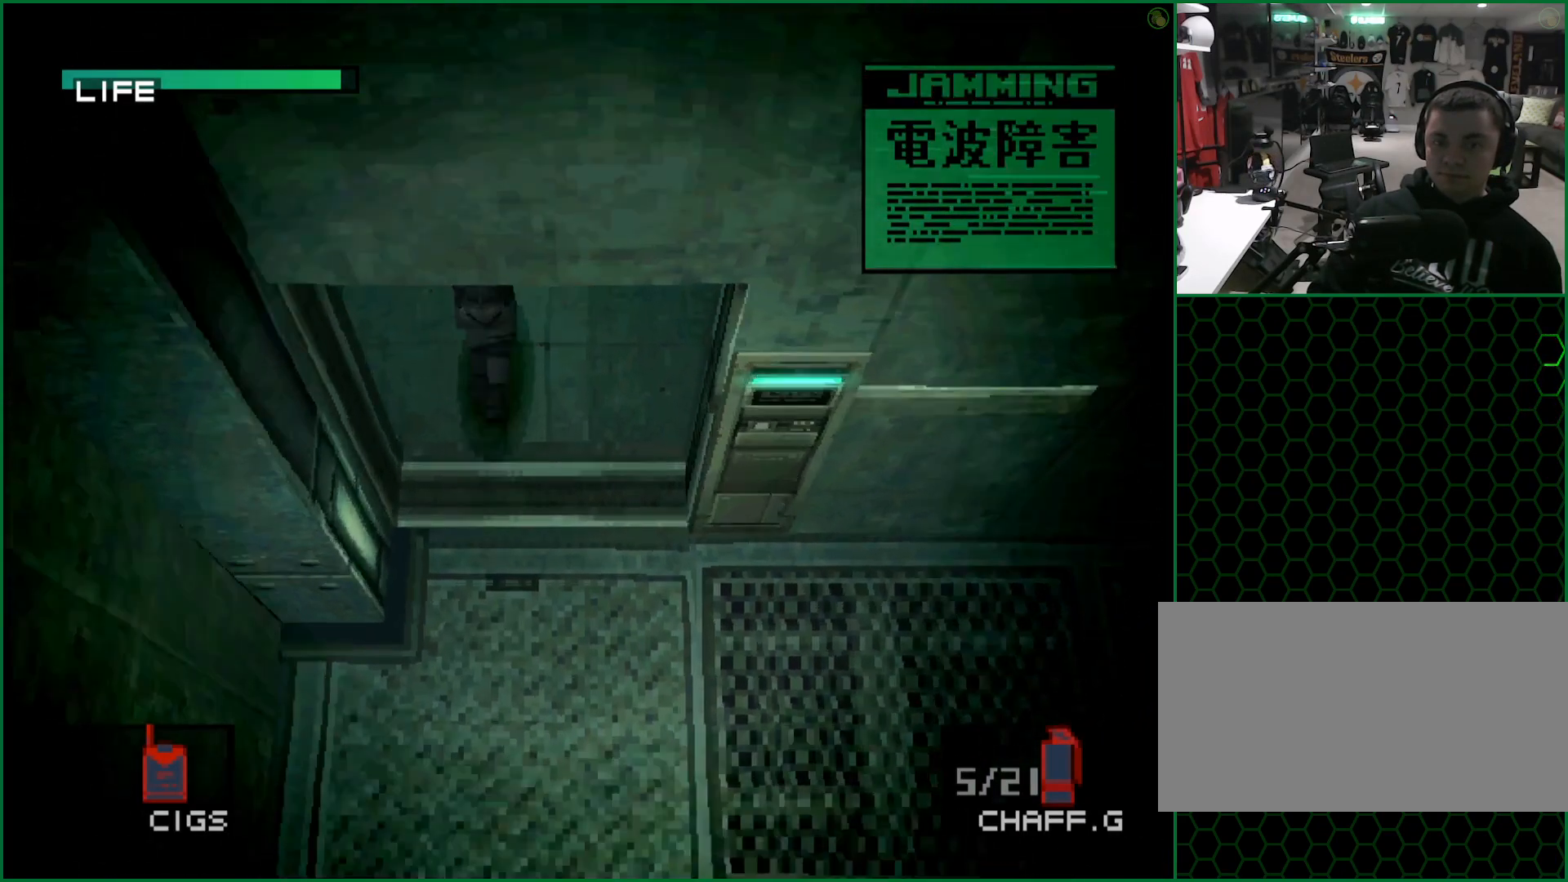
{"buttons": [], "left_stick": "center", "button_events": [[50, "DPAD_UP", "up"]]}
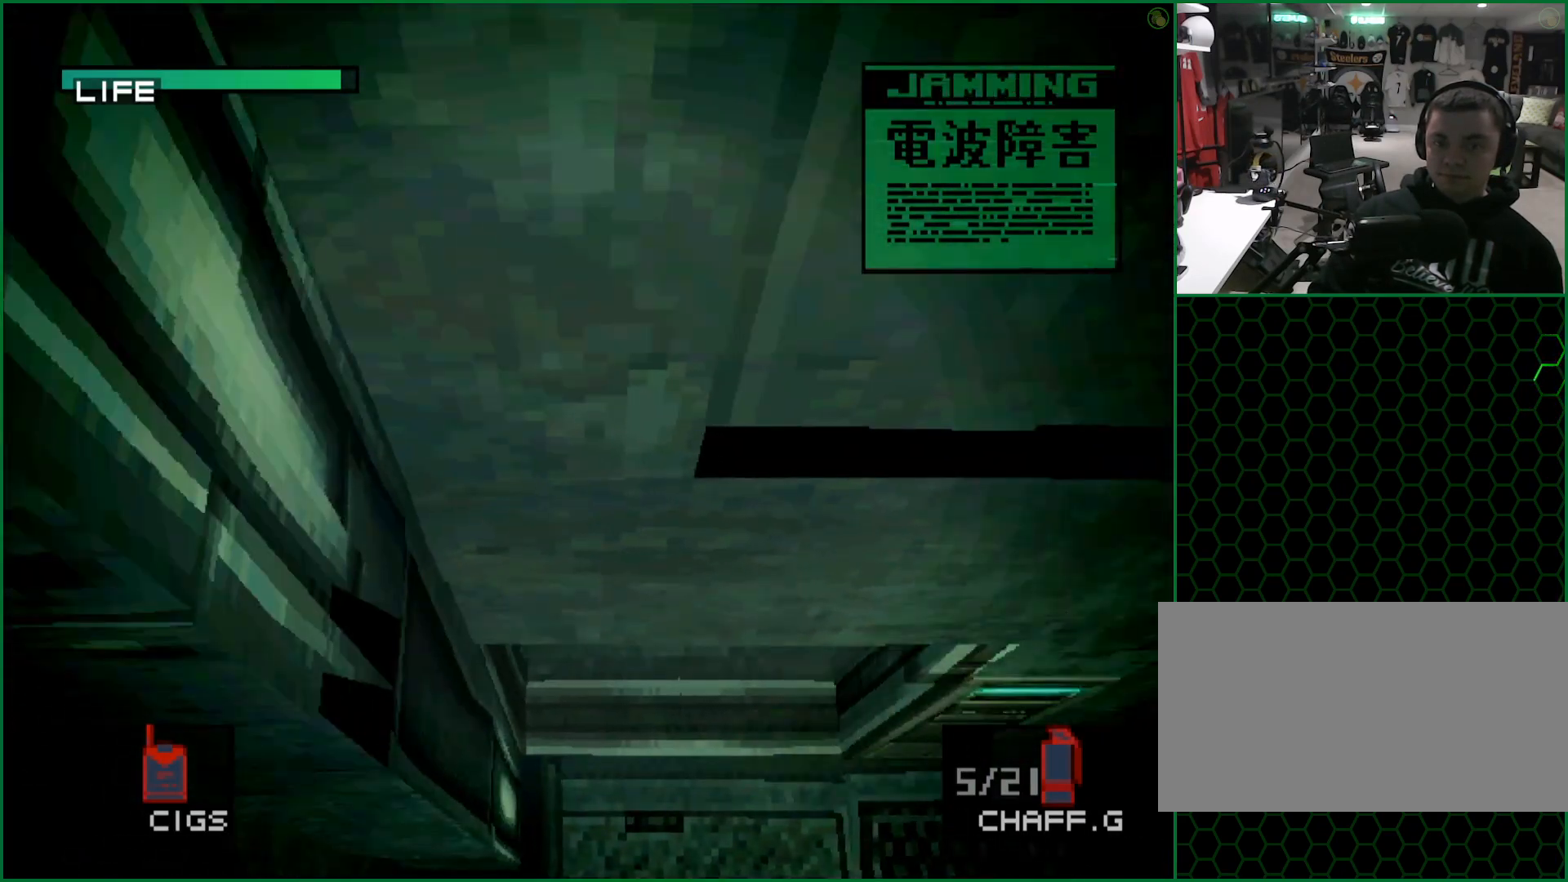
{"buttons": [], "left_stick": "center", "button_events": []}
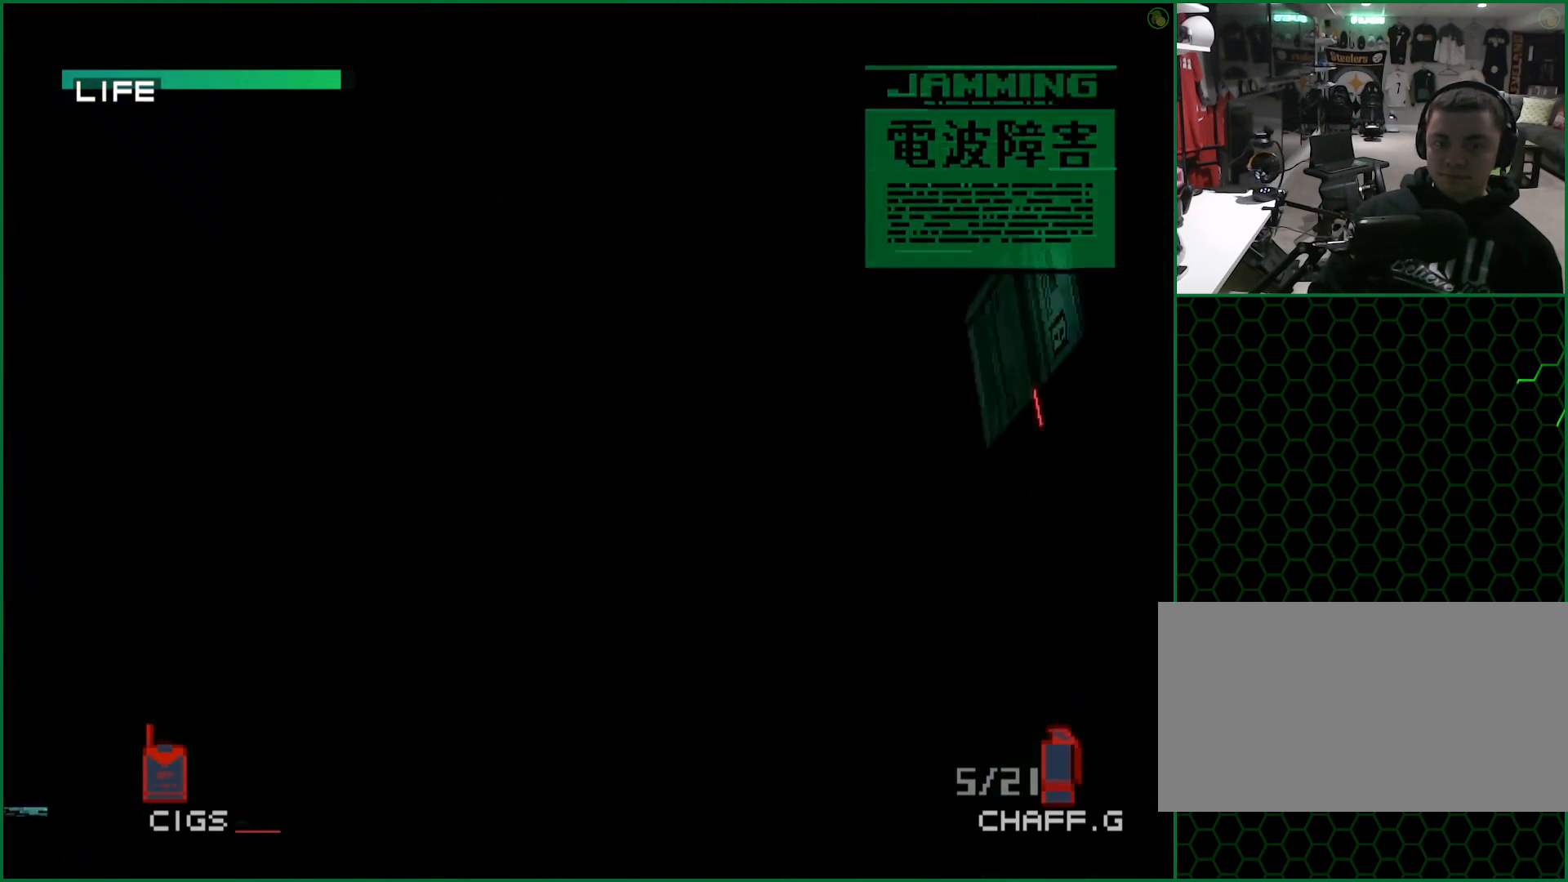
{"buttons": [], "left_stick": "center", "button_events": []}
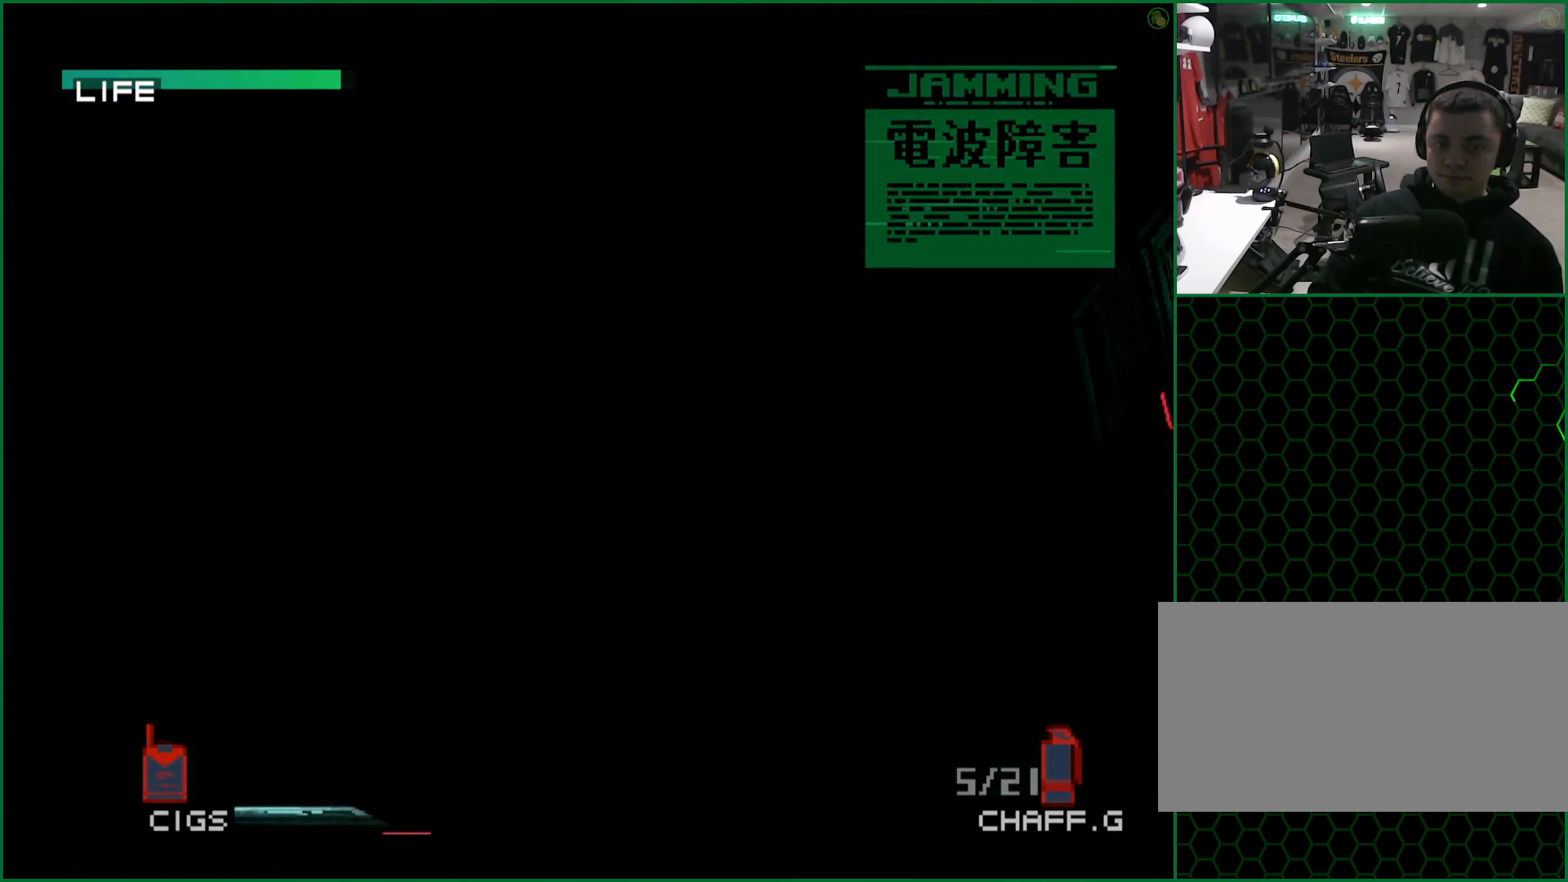
{"buttons": [], "left_stick": "center", "button_events": []}
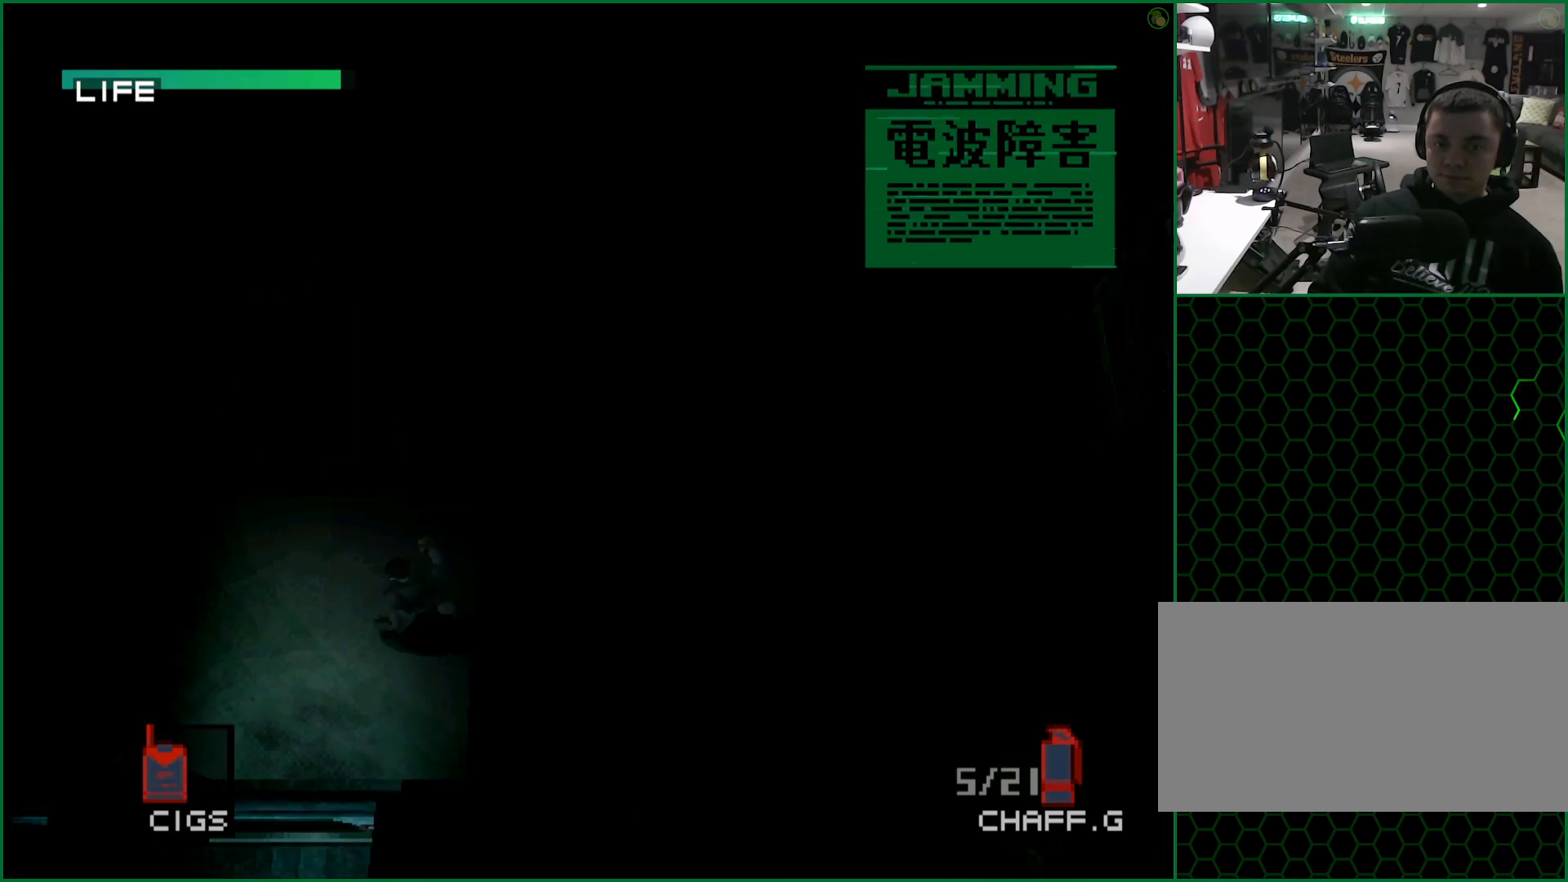
{"buttons": ["CROSS", "DPAD_DOWN"], "left_stick": "center", "button_events": [[233, "DPAD_DOWN", "down"], [433, "CROSS", "down"]]}
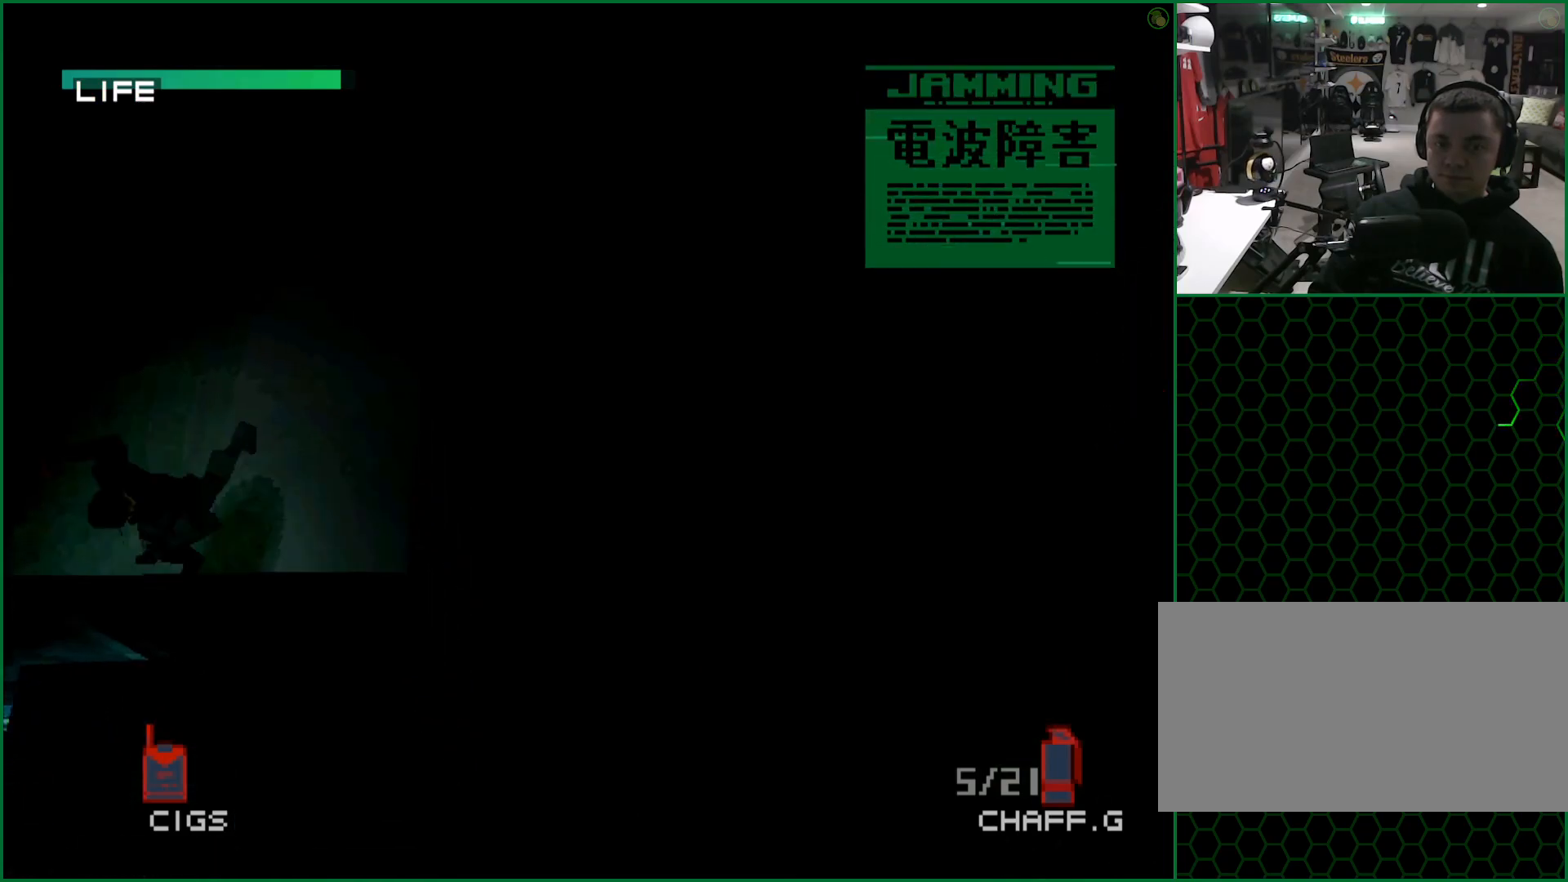
{"buttons": ["DPAD_DOWN"], "left_stick": "center", "button_events": [[50, "CROSS", "up"]]}
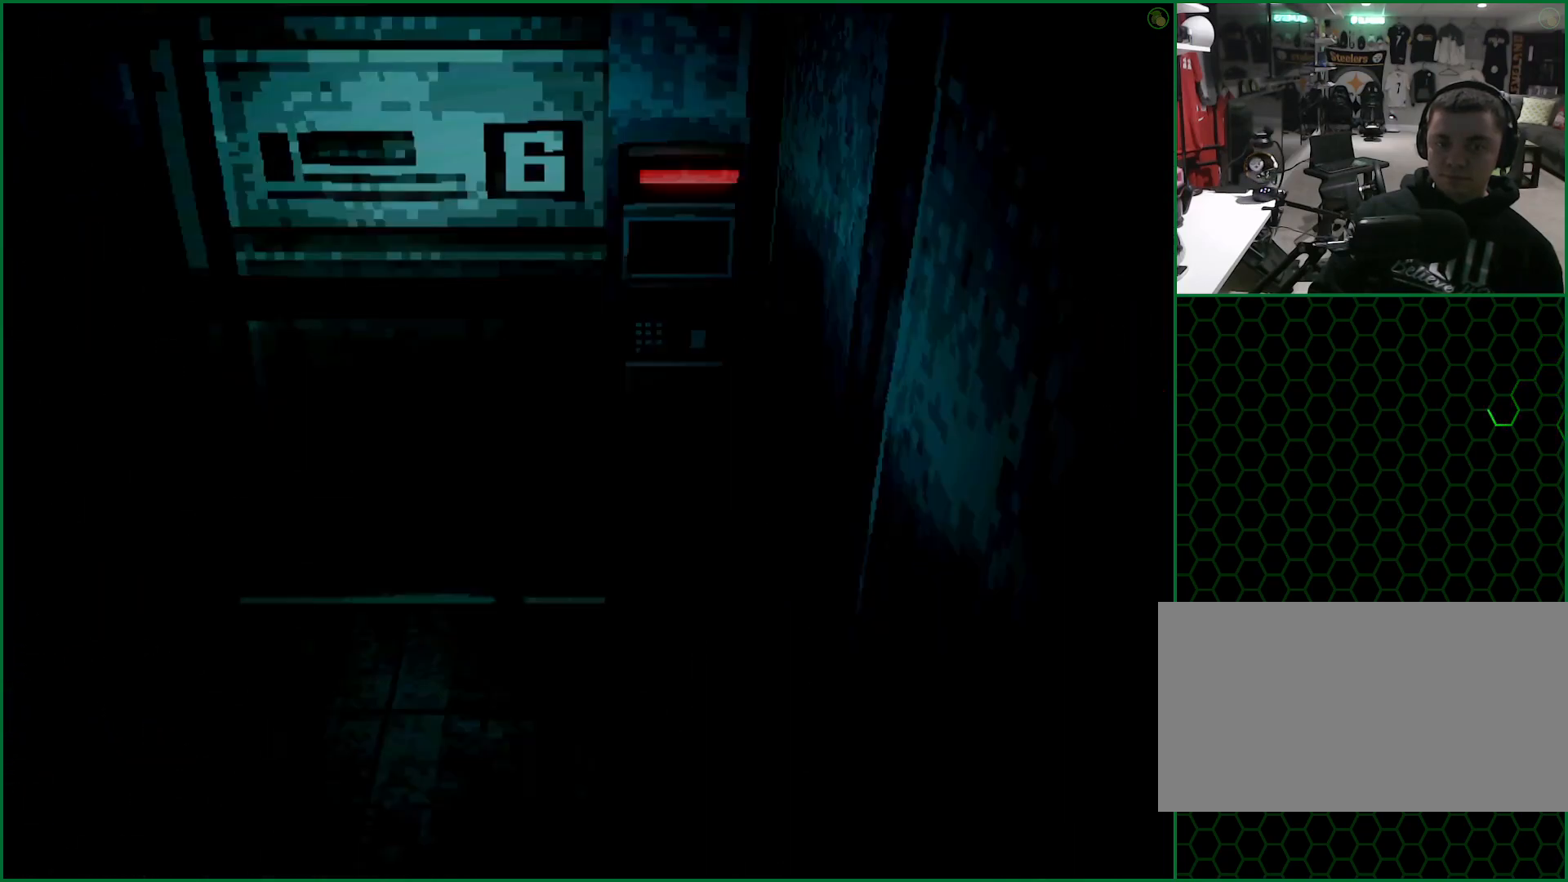
{"buttons": ["DPAD_UP"], "left_stick": "center", "button_events": [[250, "DPAD_DOWN", "up"], [483, "DPAD_UP", "down"]]}
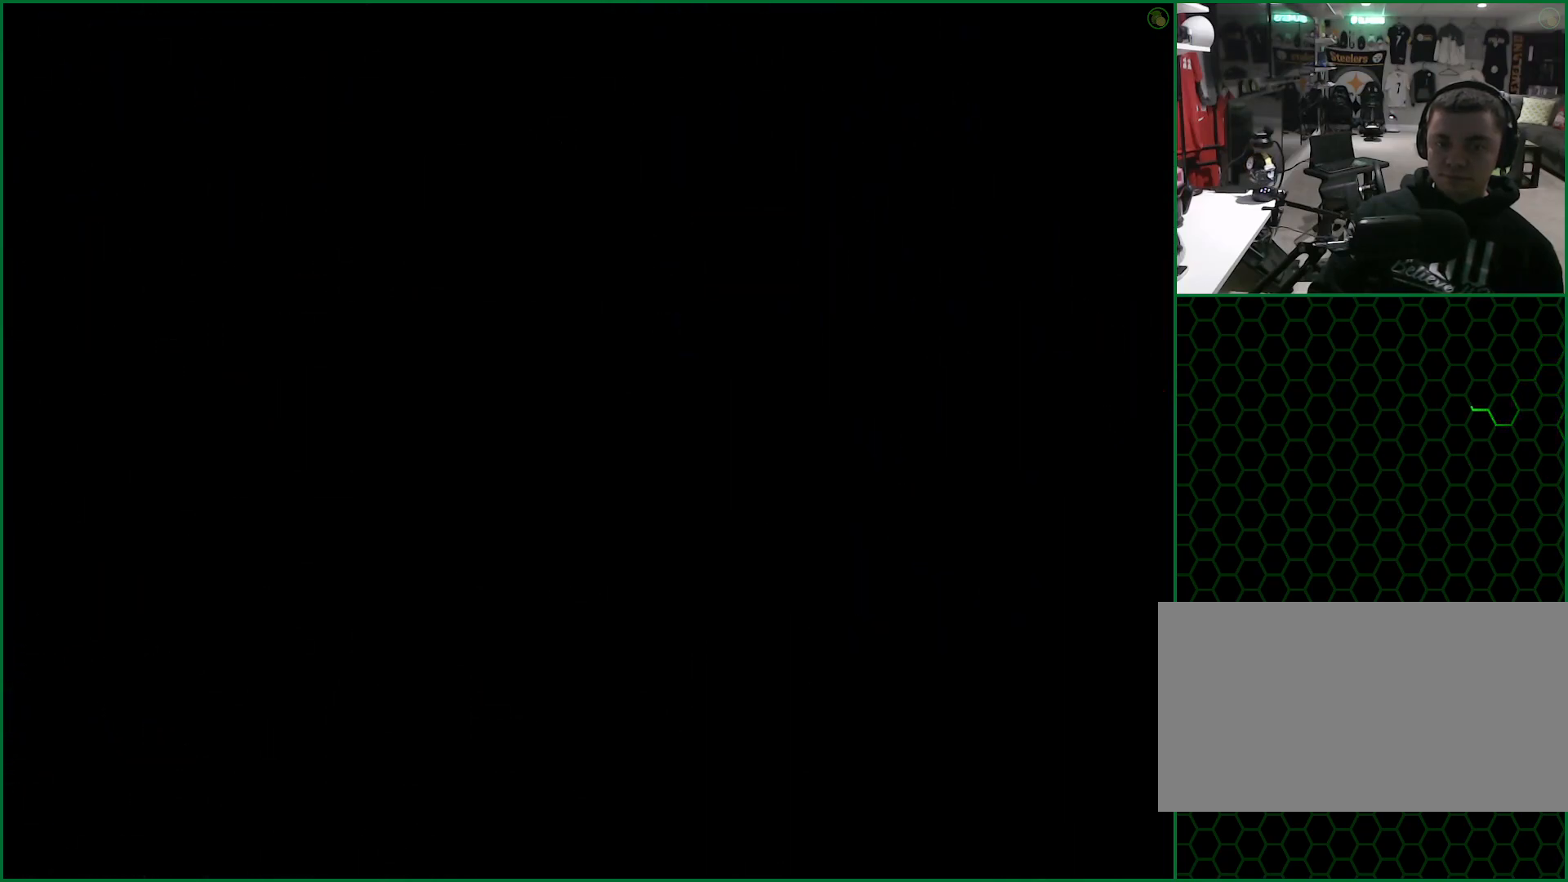
{"buttons": ["DPAD_UP"], "left_stick": "center", "button_events": []}
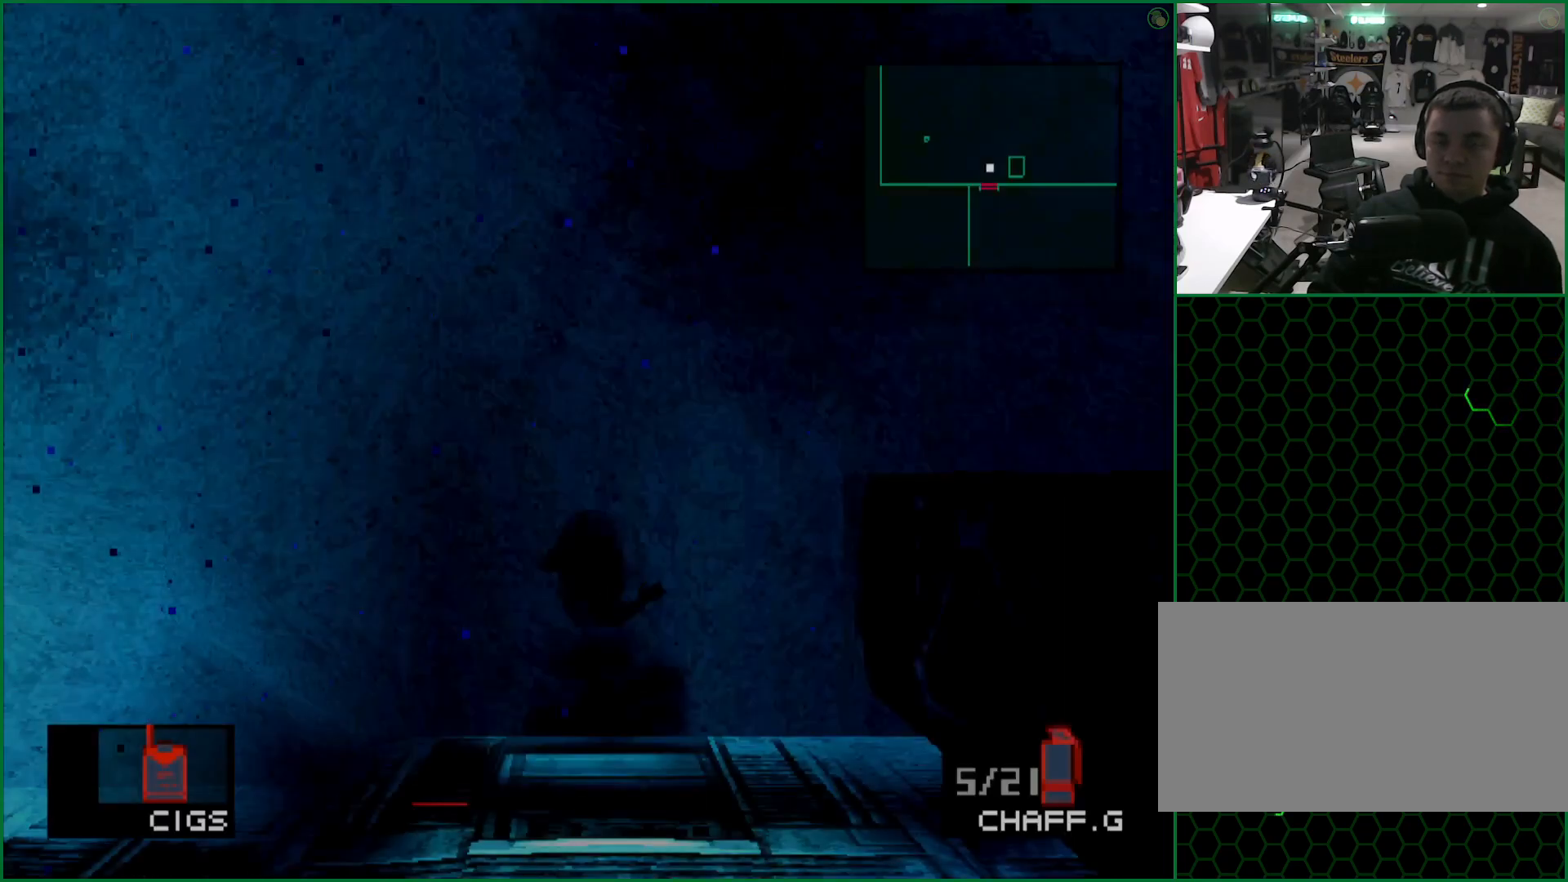
{"buttons": ["DPAD_UP"], "left_stick": "center", "button_events": []}
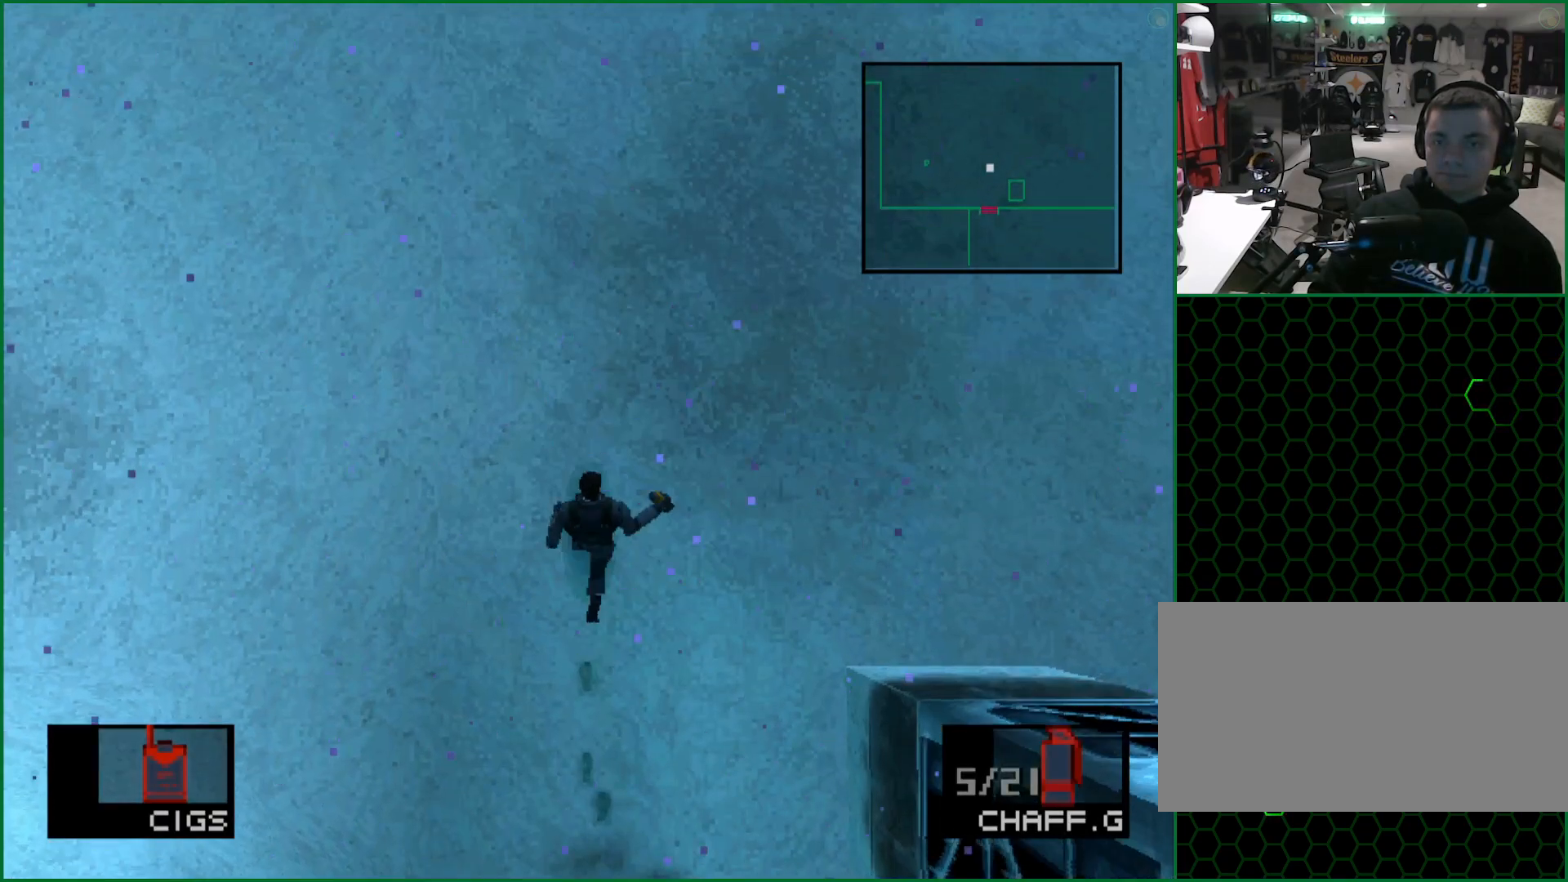
{"buttons": ["DPAD_UP"], "left_stick": "center", "button_events": []}
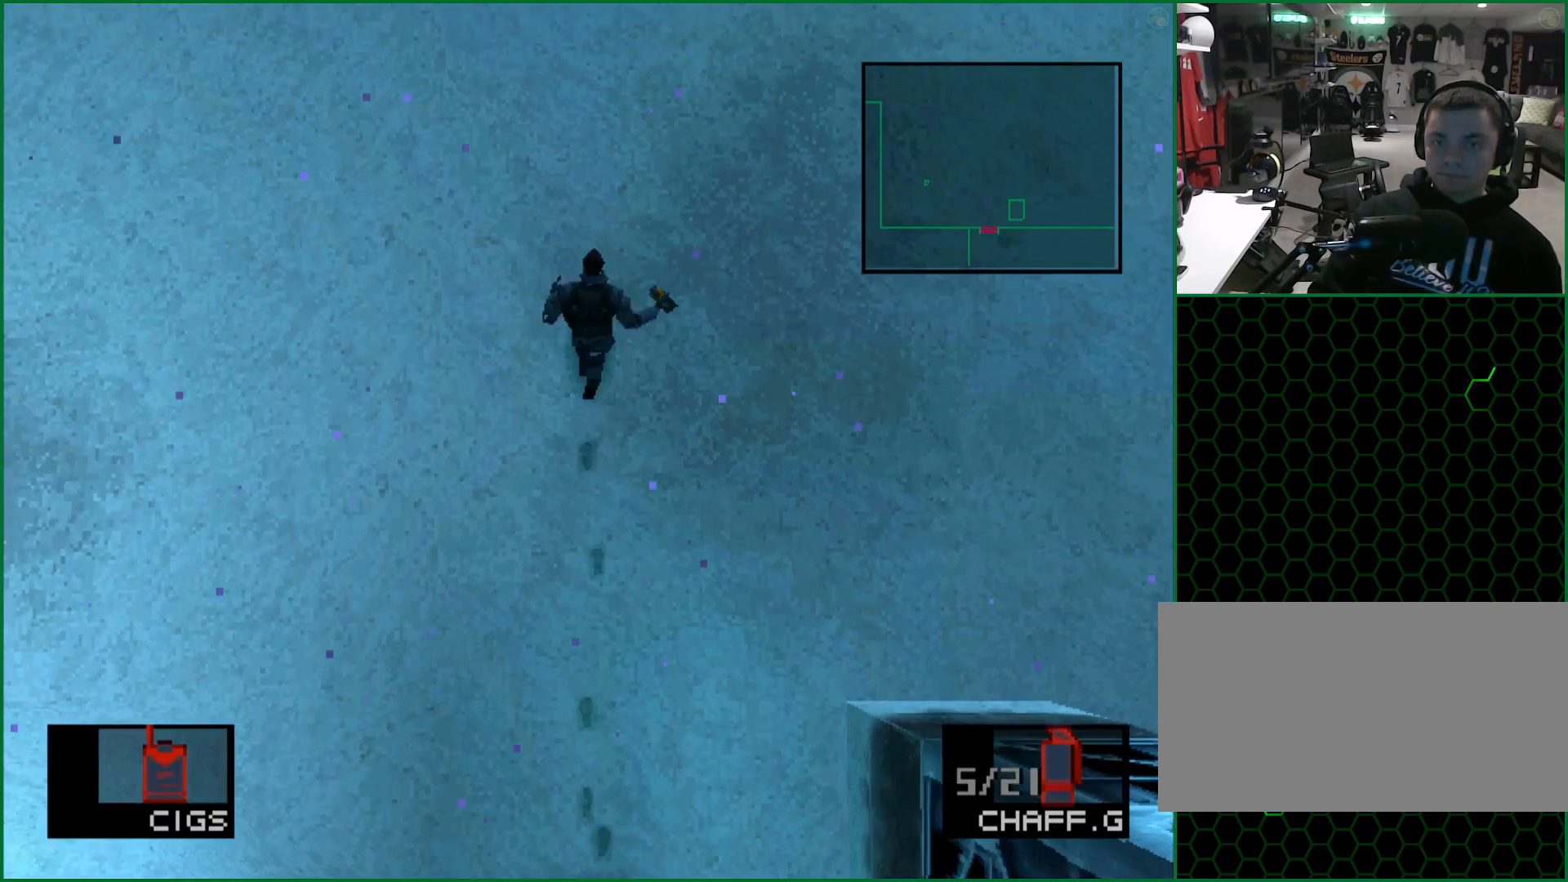
{"buttons": ["TRIANGLE"], "left_stick": "center", "button_events": [[300, "DPAD_UP", "up"], [367, "TRIANGLE", "down"]]}
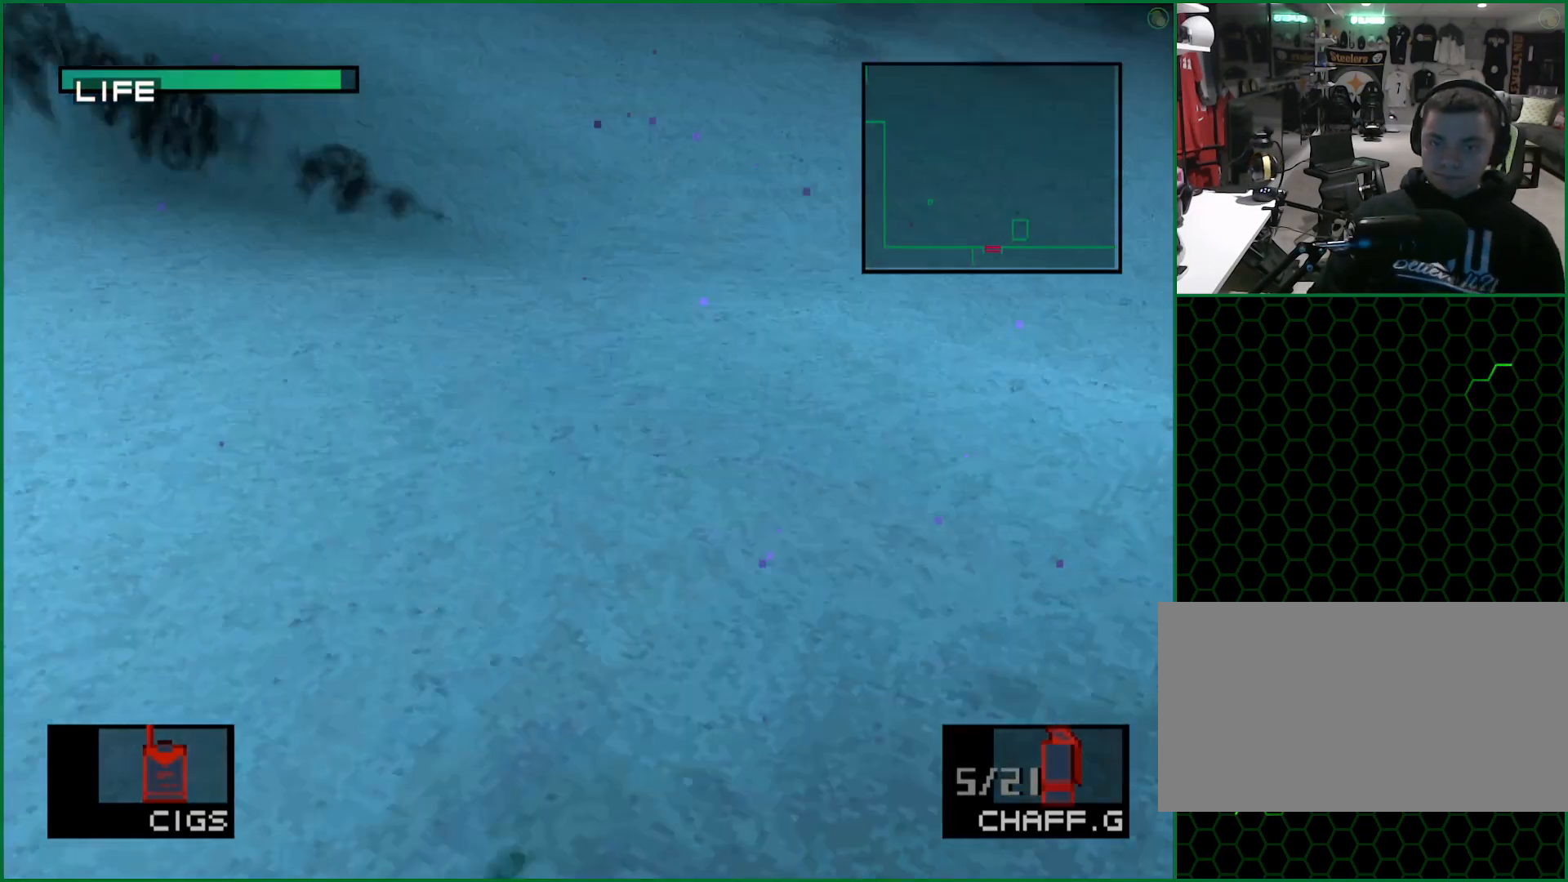
{"buttons": ["TRIANGLE"], "left_stick": "center", "button_events": []}
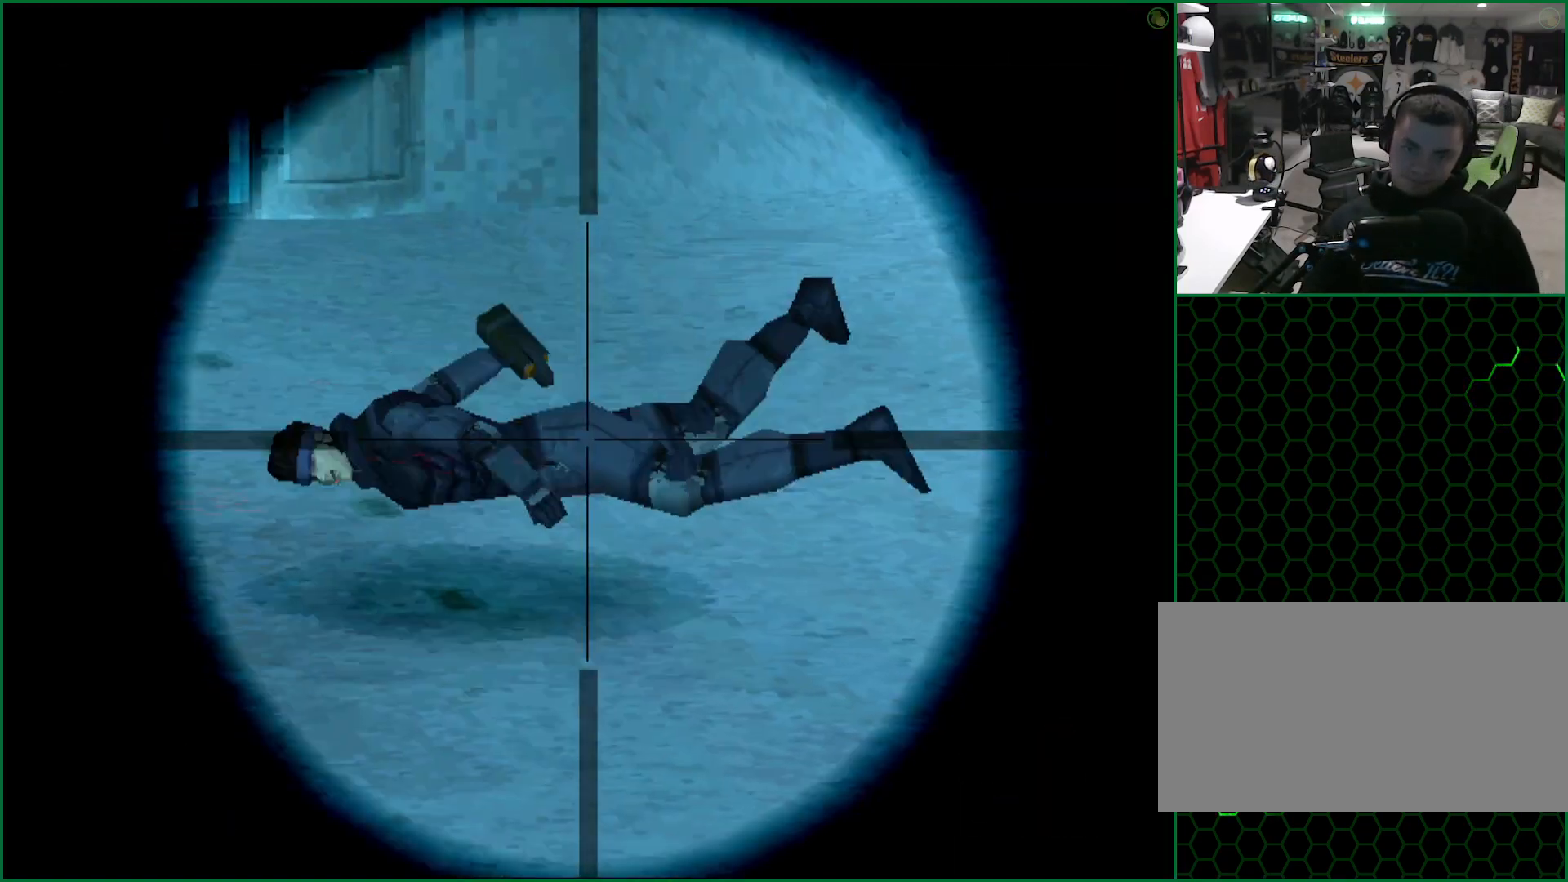
{"buttons": [], "left_stick": "center", "button_events": [[17, "TRIANGLE", "up"]]}
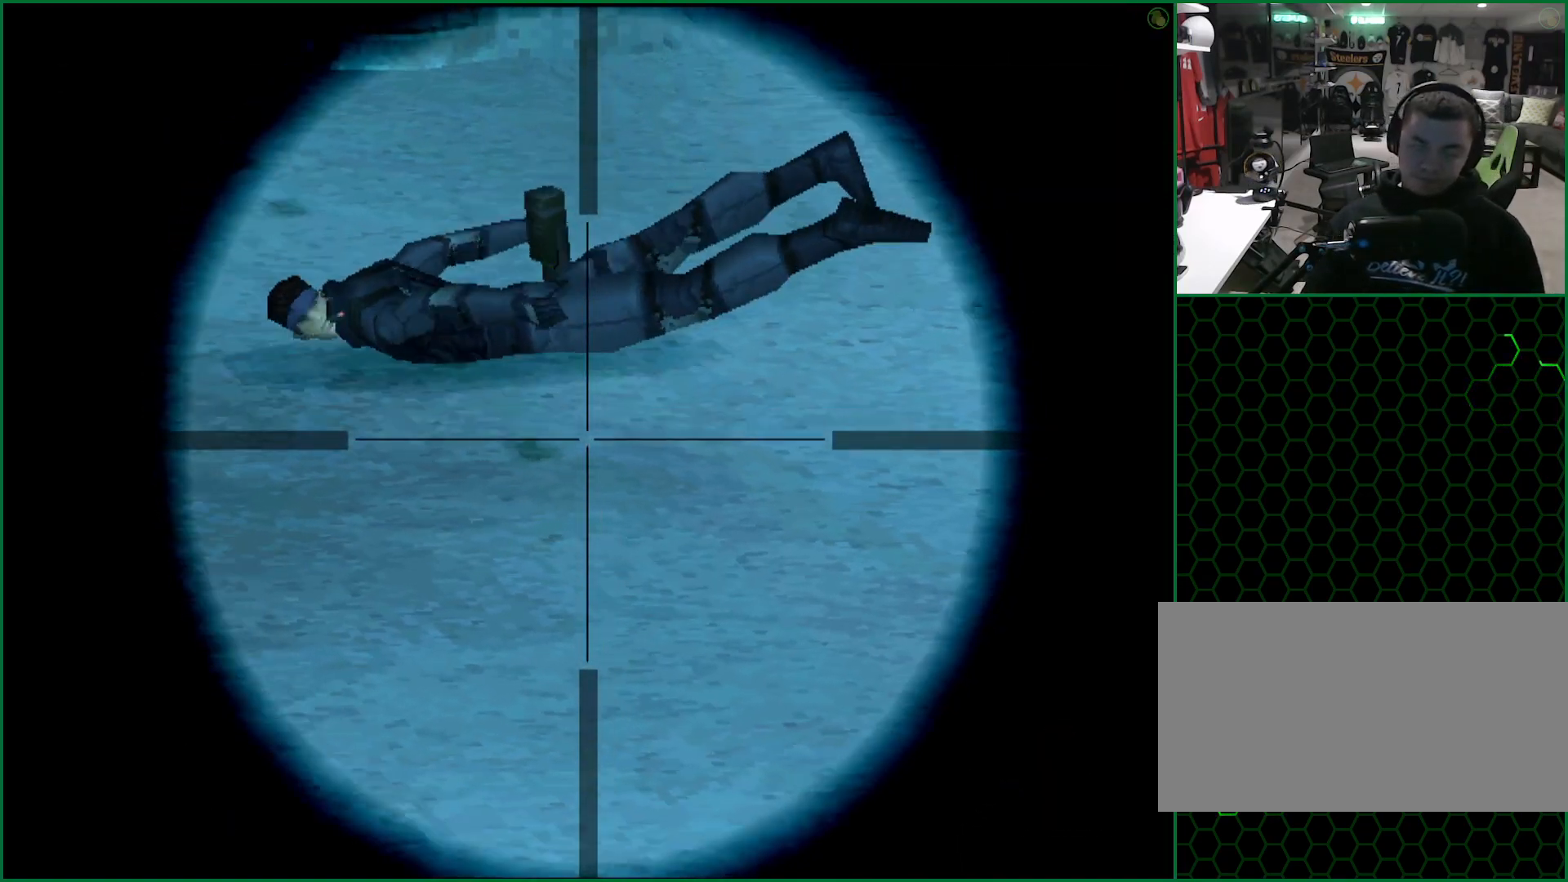
{"buttons": [], "left_stick": "center", "button_events": []}
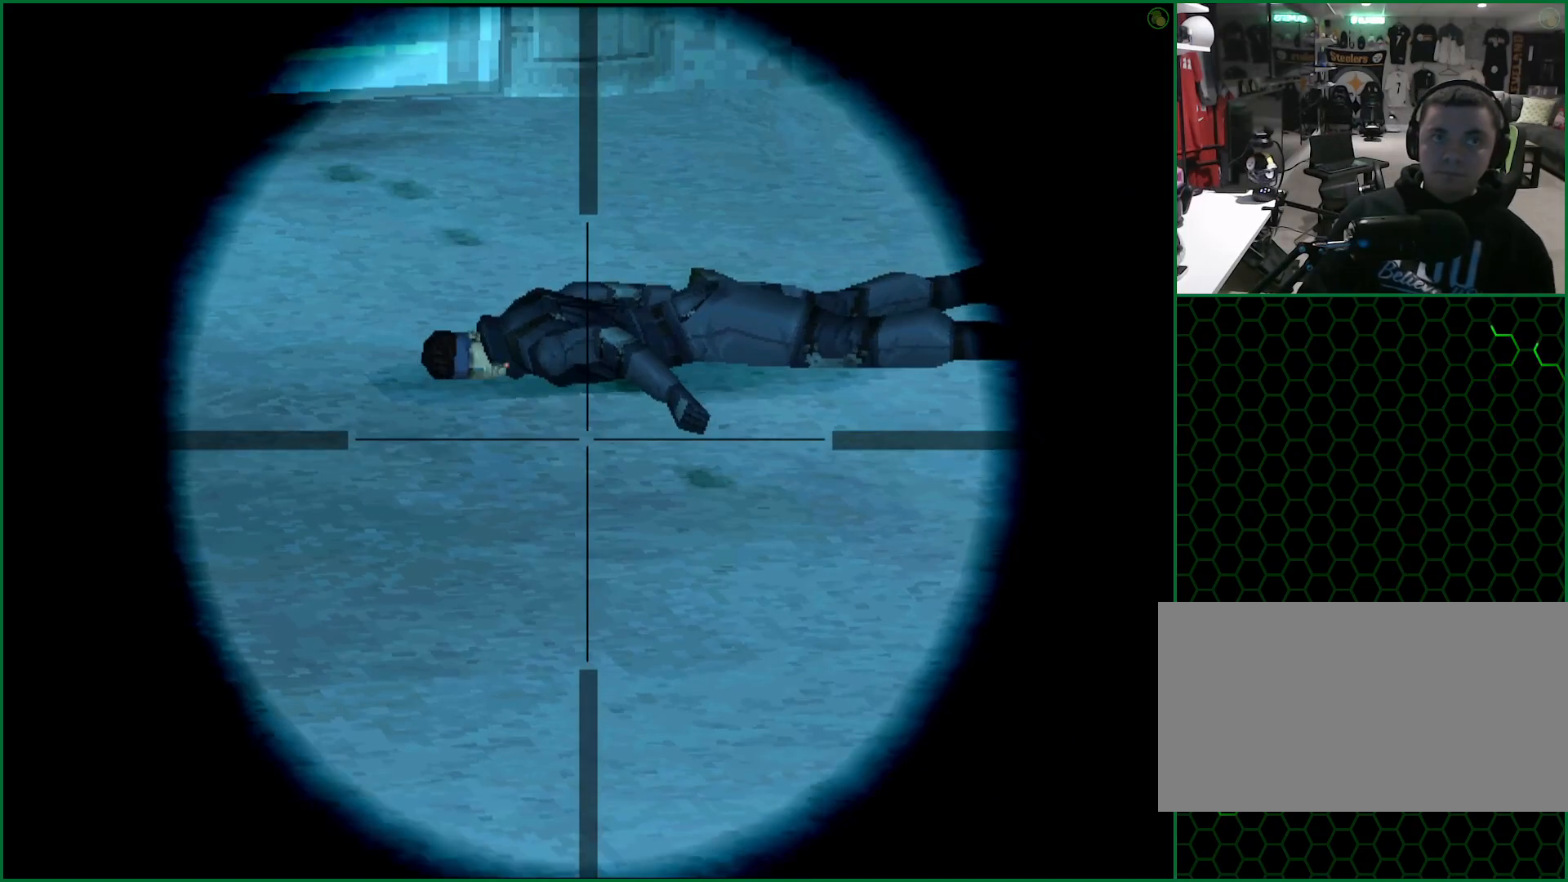
{"buttons": [], "left_stick": "center", "button_events": []}
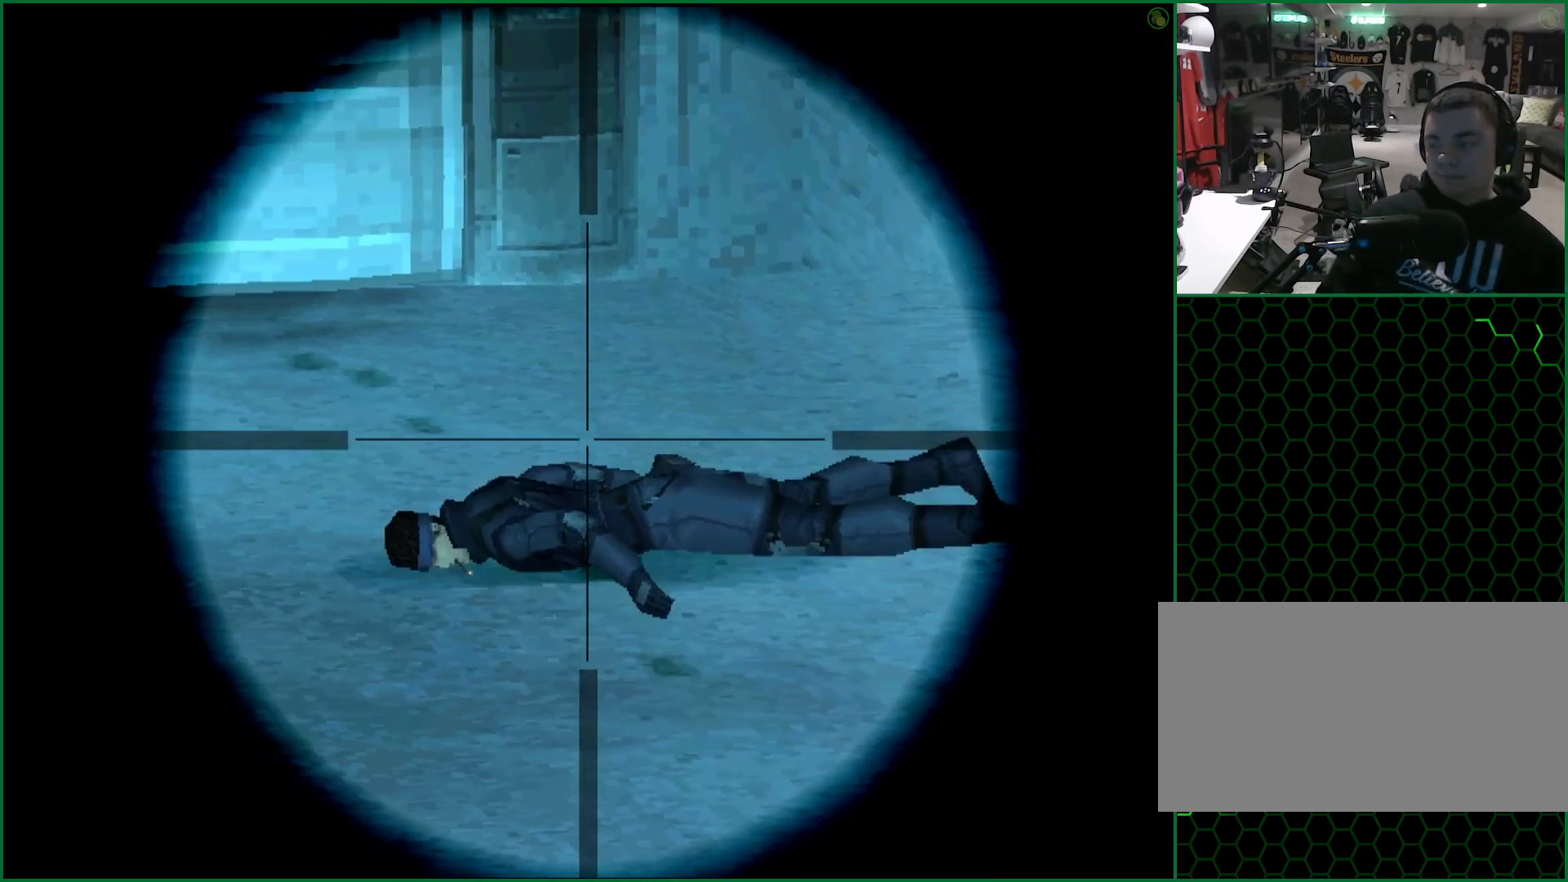
{"buttons": ["CROSS"], "left_stick": "center", "button_events": [[417, "CROSS", "down"]]}
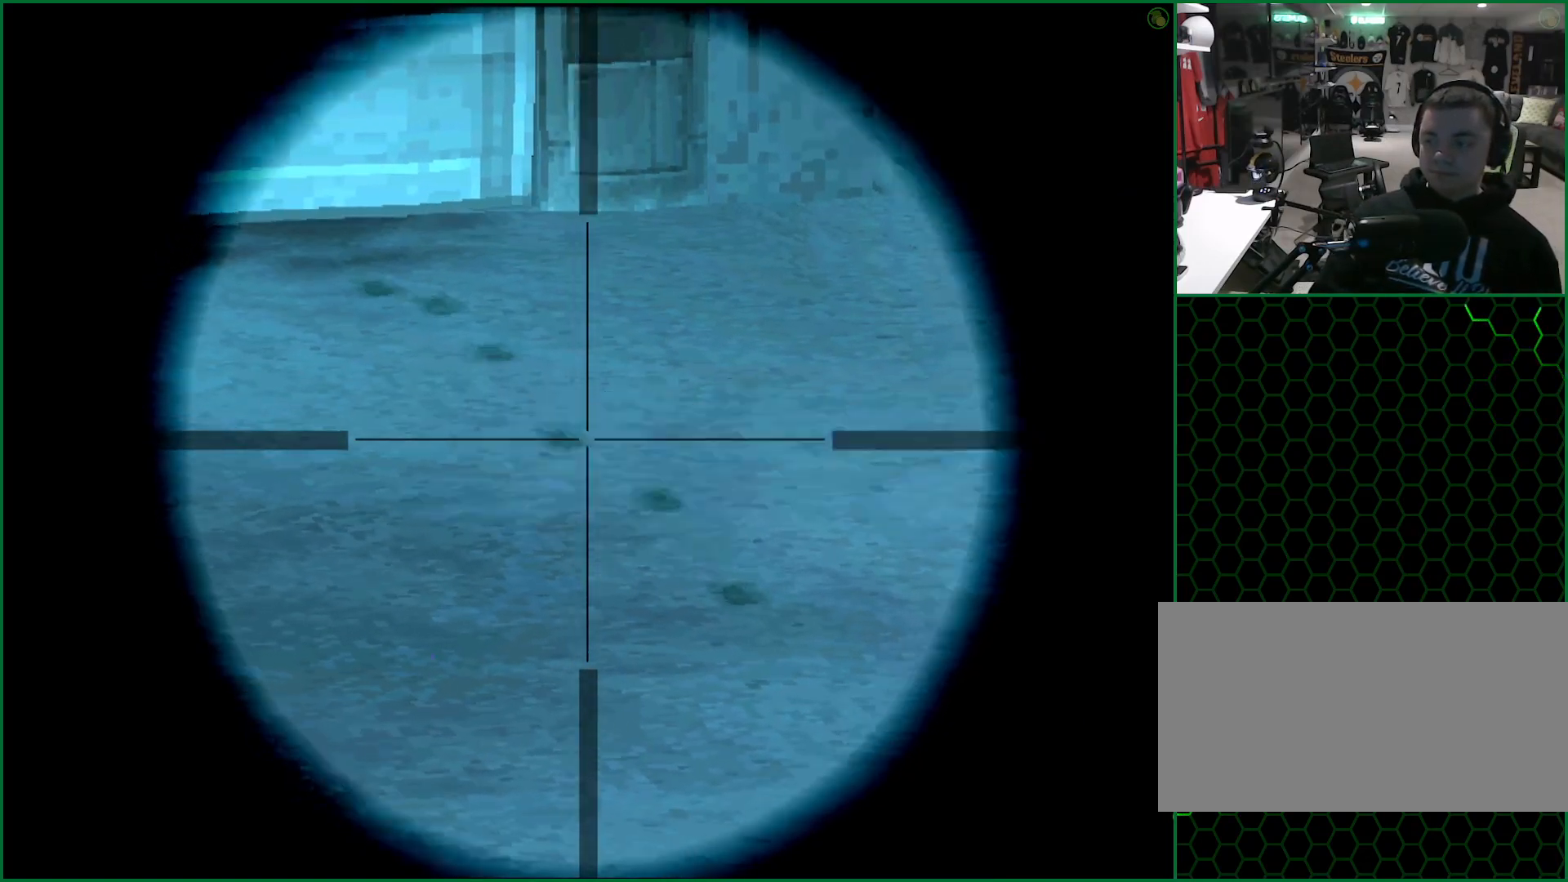
{"buttons": ["CROSS"], "left_stick": "center", "button_events": []}
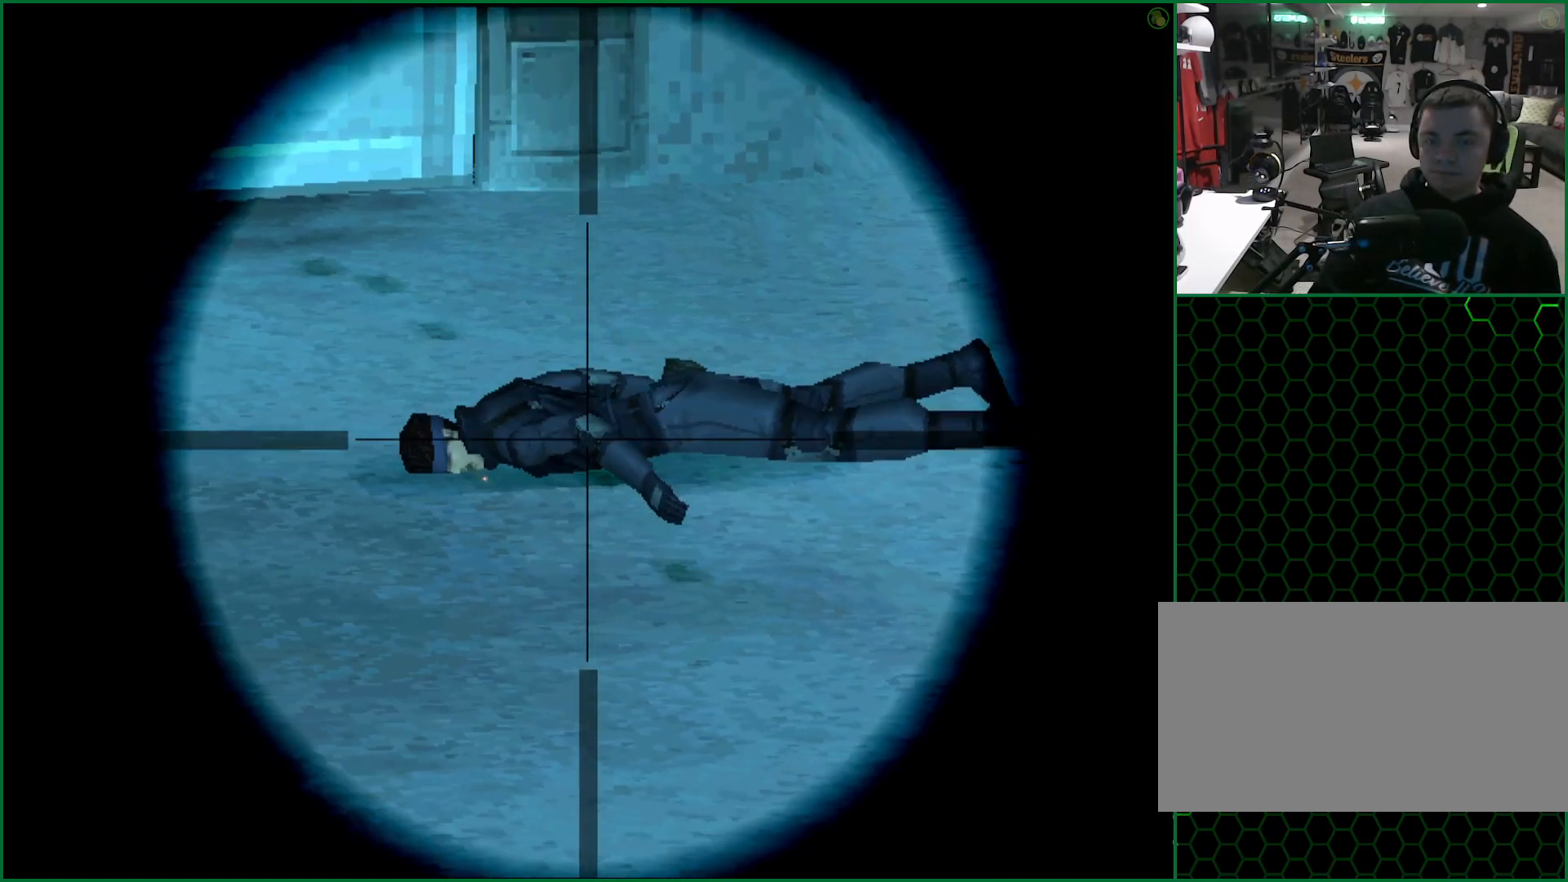
{"buttons": ["CROSS"], "left_stick": "center", "button_events": []}
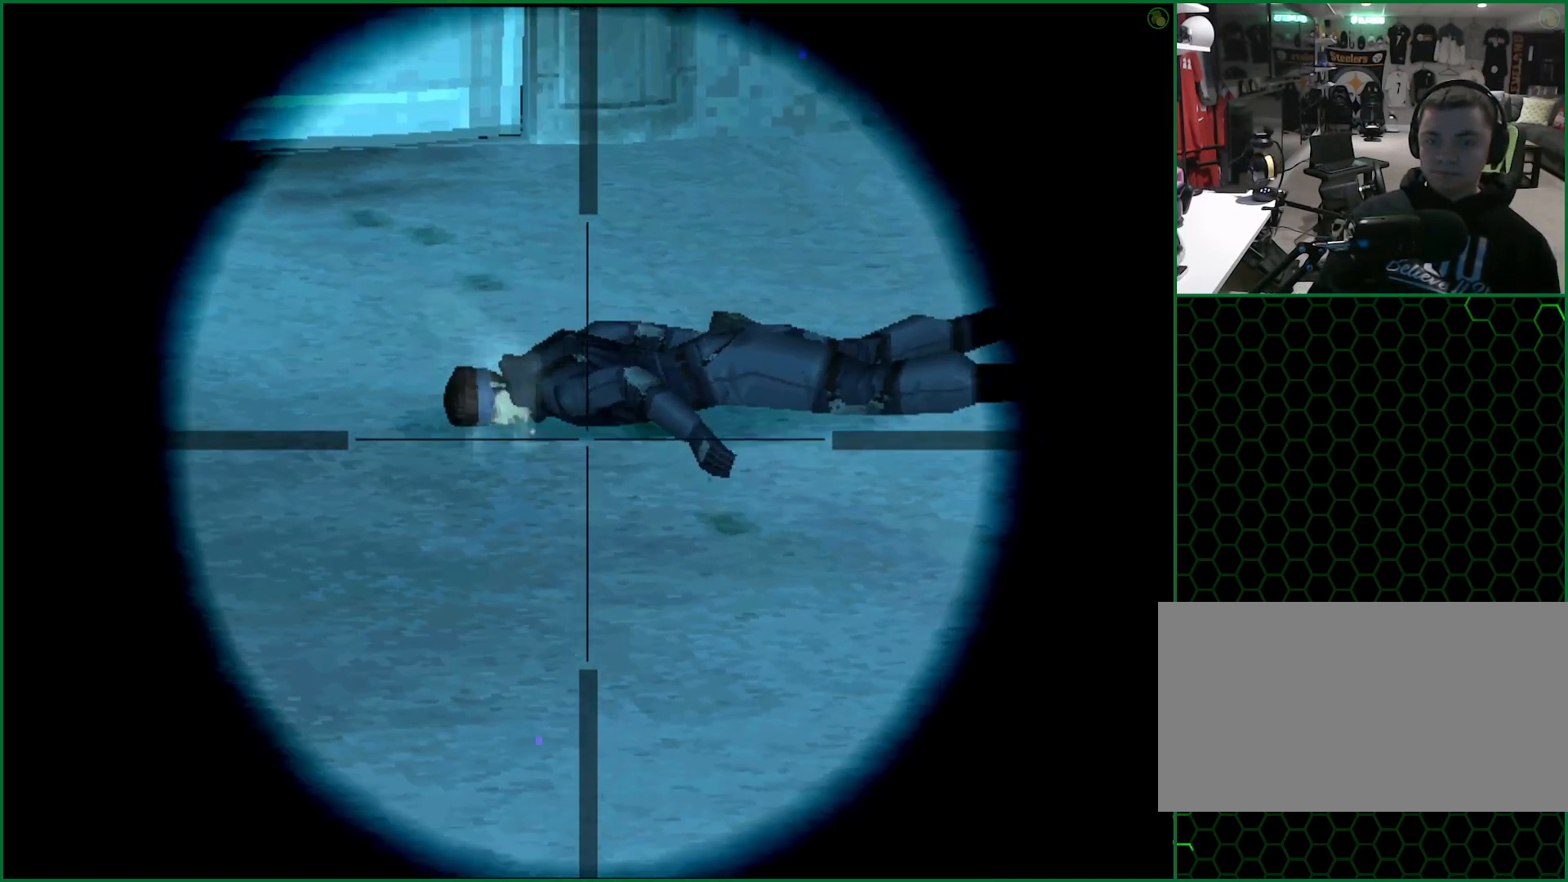
{"buttons": ["CROSS"], "left_stick": "center", "button_events": []}
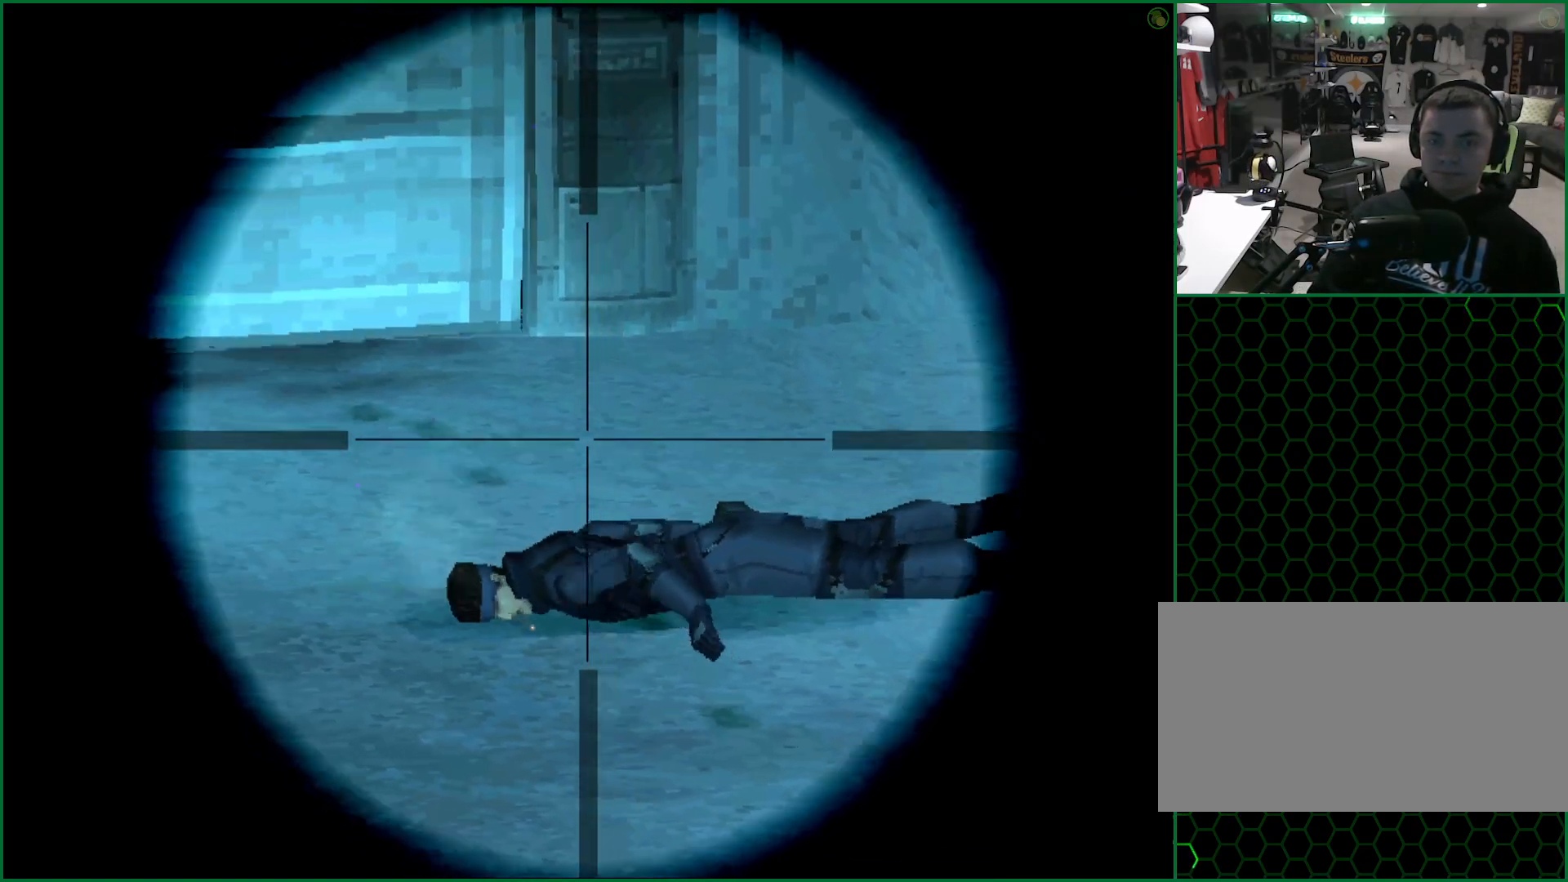
{"buttons": ["CROSS"], "left_stick": "center", "button_events": []}